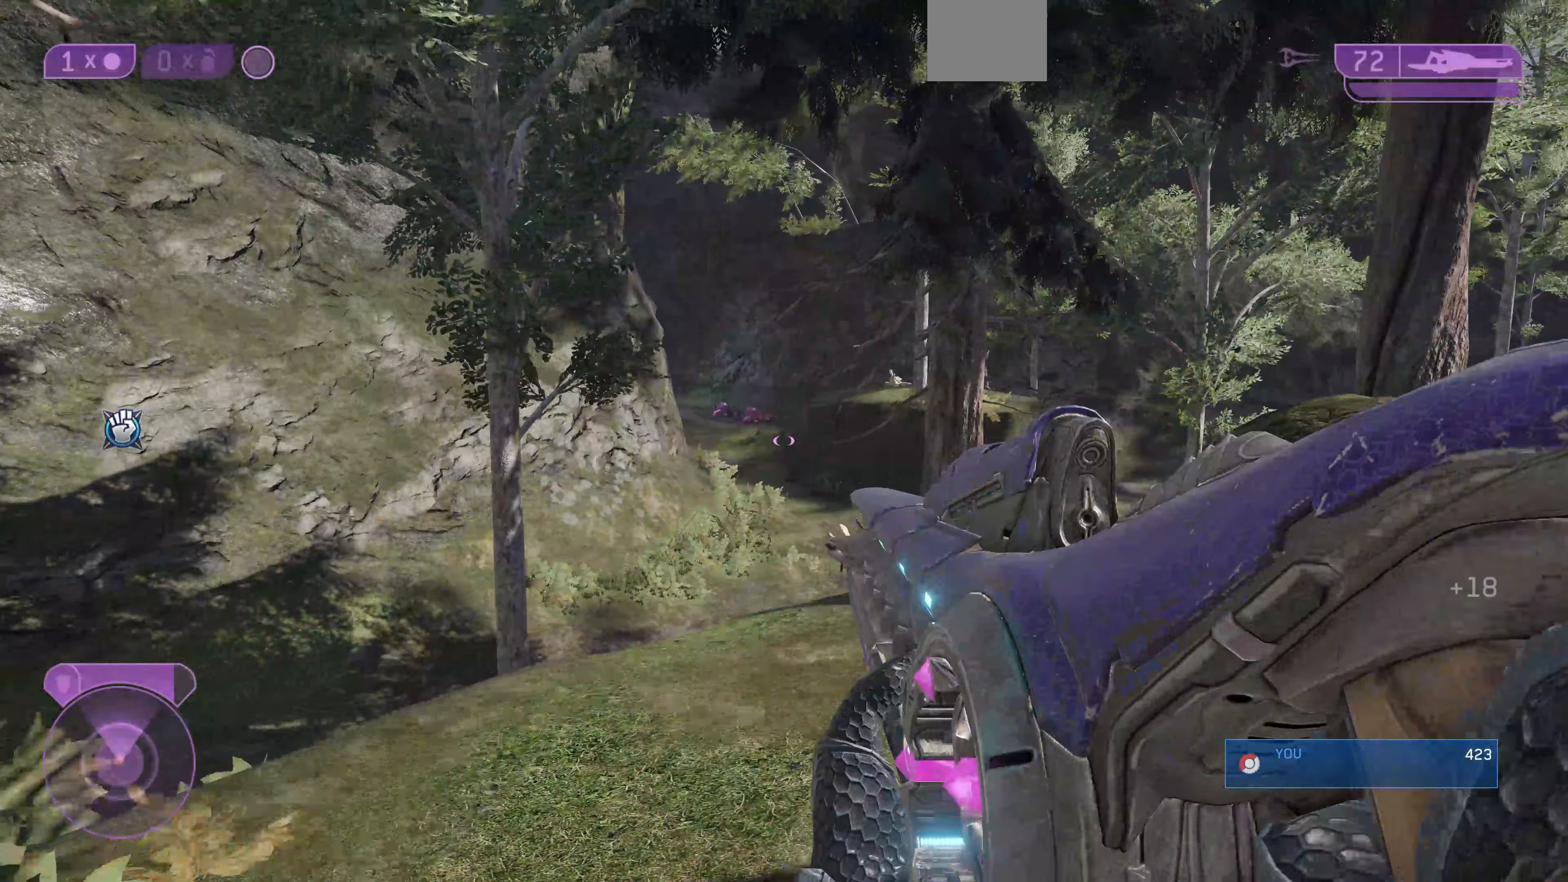
Gameplay with a controller (PlayStation layout); each line is a JSON object with the inputs held at the frame after it. "events" lists button and stick changes between this image and that frame as [ms after this image, input, new state], when the widget could be followed in between.
{"buttons": [], "left_stick": "left", "right_stick": "center", "events": [[67, "right_stick", "center"], [133, "left_stick", "down-left"], [267, "right_stick", "right"], [300, "left_stick", "left"], [333, "right_stick", "down-right"], [433, "right_stick", "center"]]}
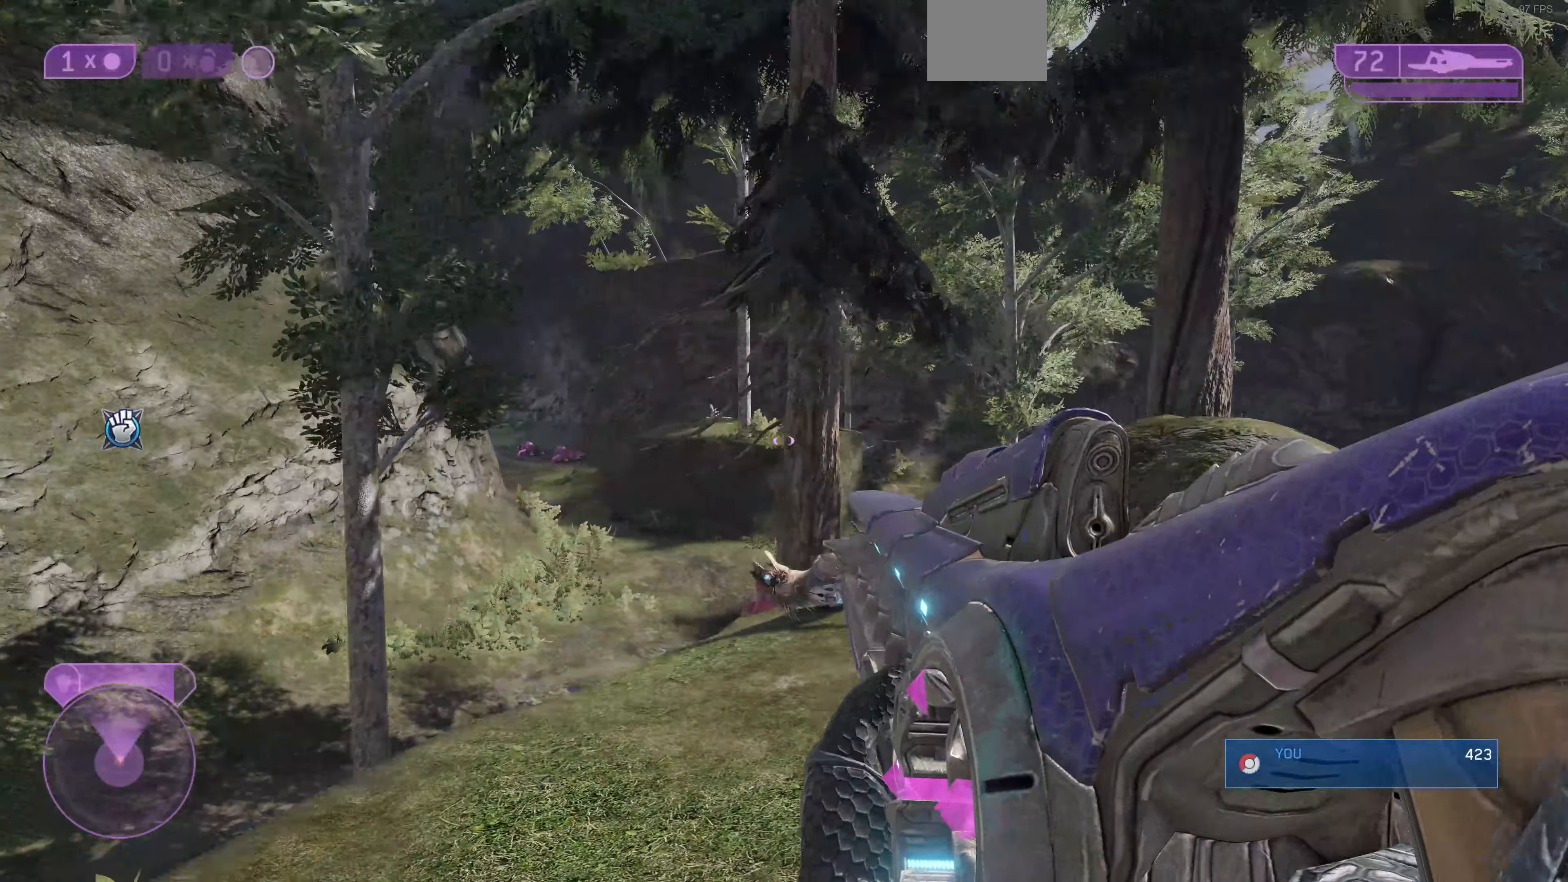
{"buttons": [], "left_stick": "up", "right_stick": "up", "events": [[67, "right_stick", "down"], [200, "right_stick", "down-right"], [367, "left_stick", "center"], [367, "right_stick", "up"], [500, "left_stick", "up"]]}
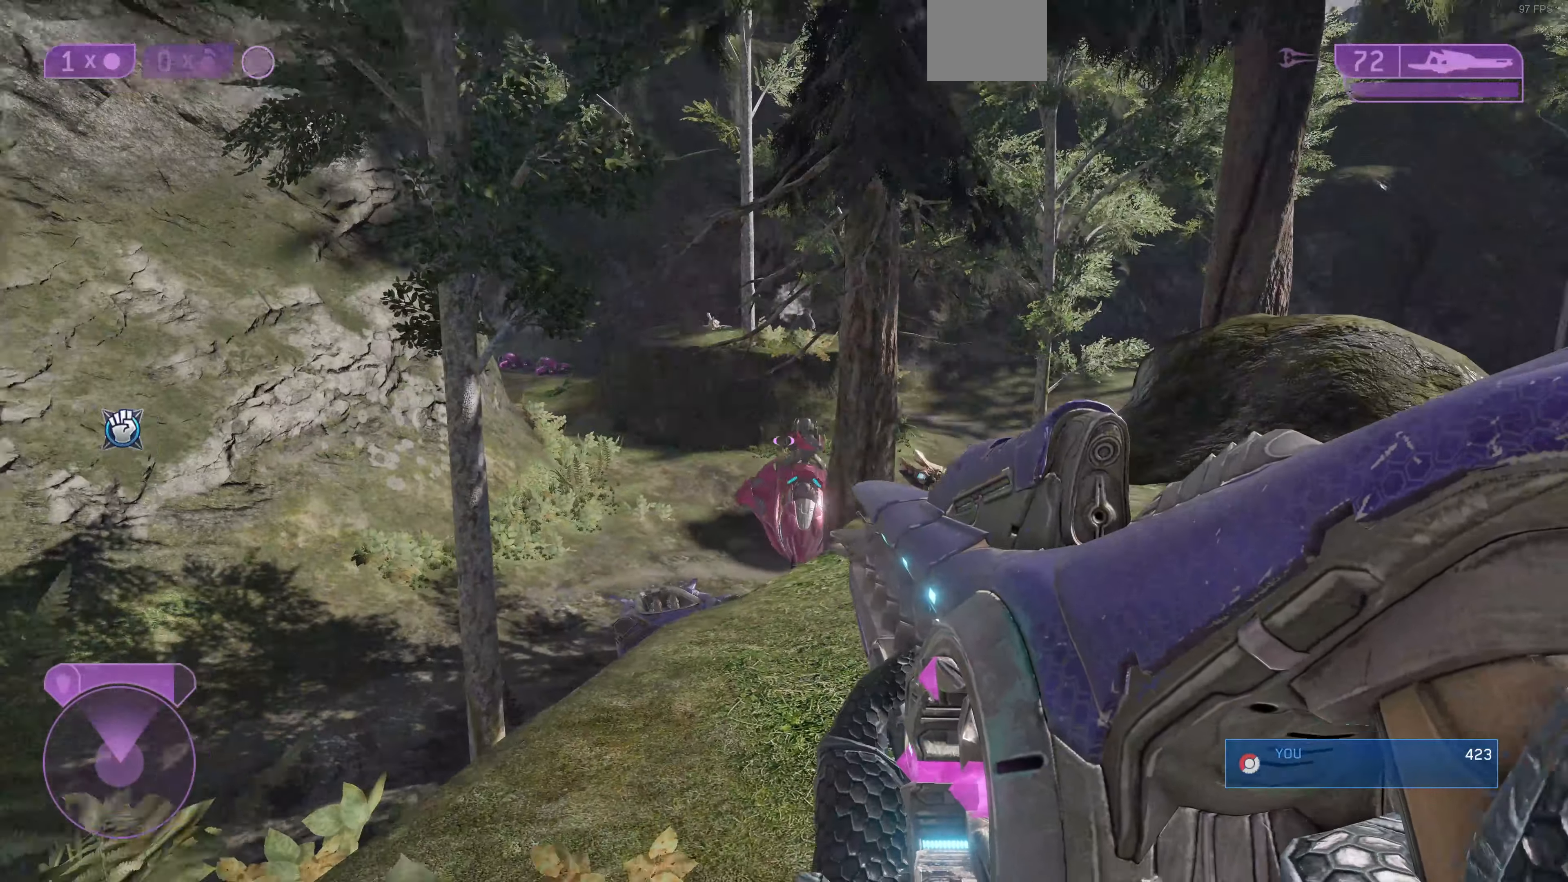
{"buttons": [], "left_stick": "right", "right_stick": "center", "events": [[33, "right_stick", "center"], [100, "left_stick", "up-right"], [267, "left_stick", "right"], [267, "right_stick", "down"], [500, "right_stick", "center"]]}
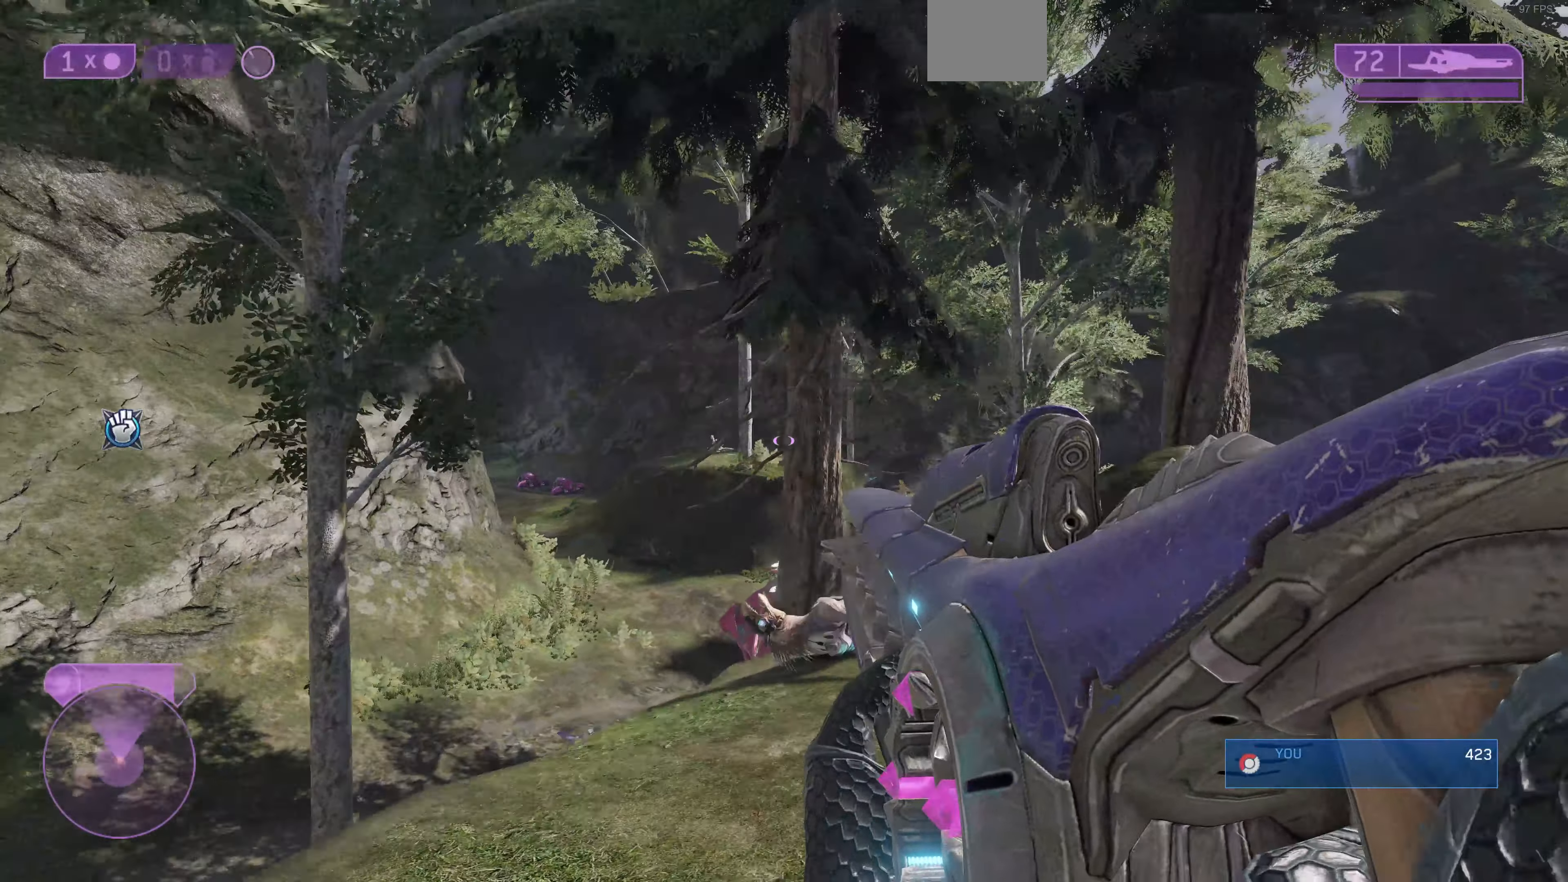
{"buttons": [], "left_stick": "up", "right_stick": "left", "events": [[167, "R3", "down"], [300, "R3", "up"], [300, "left_stick", "up-right"], [300, "right_stick", "down-left"], [367, "right_stick", "center"], [433, "right_stick", "left"], [467, "left_stick", "up"]]}
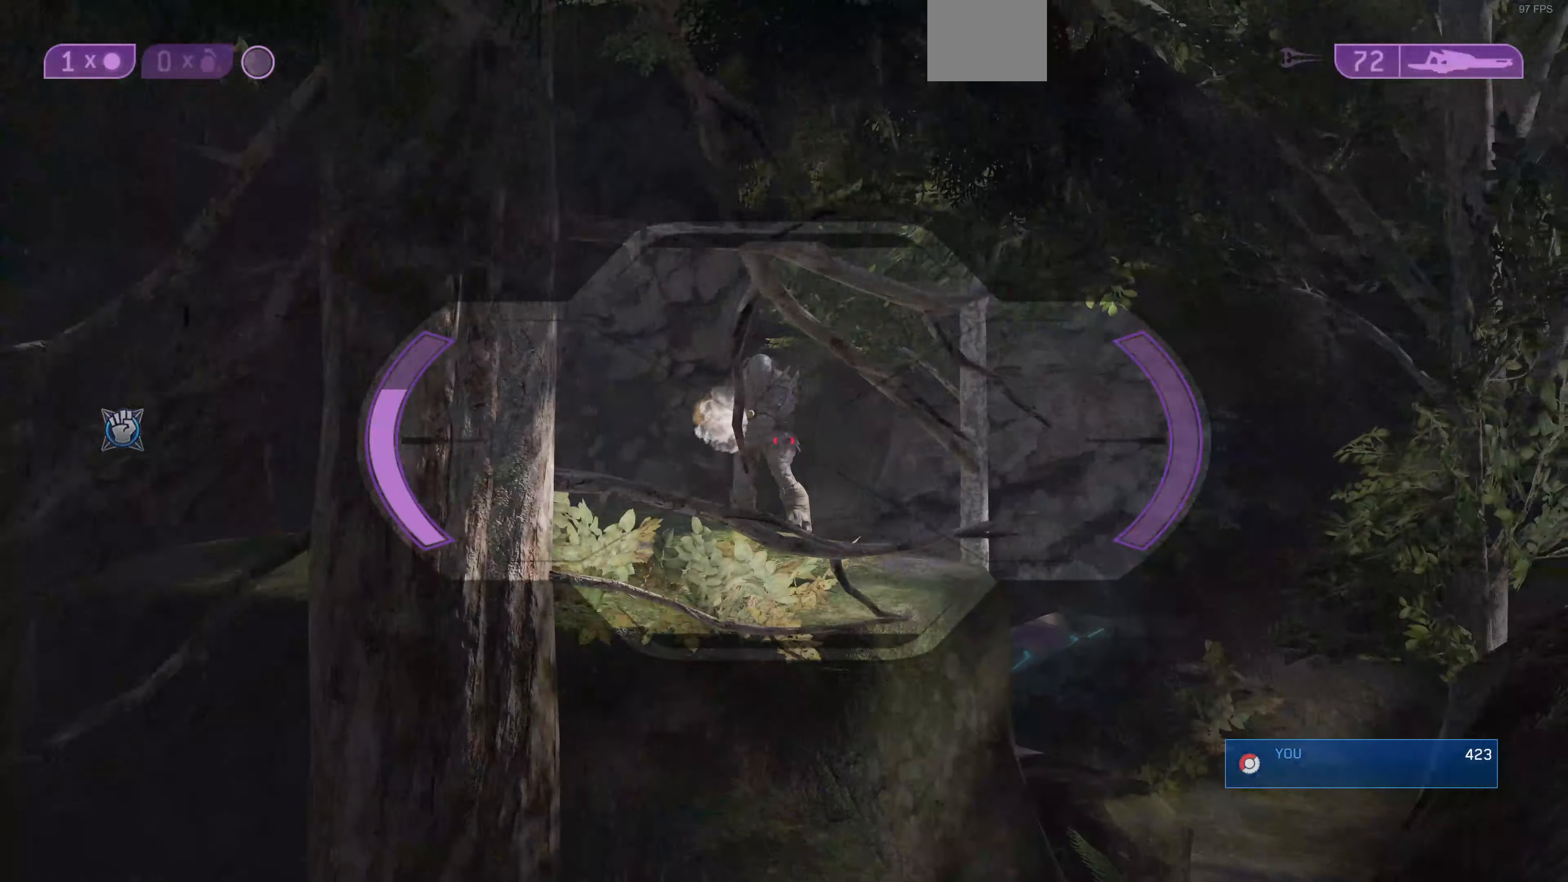
{"buttons": [], "left_stick": "up-left", "right_stick": "center", "events": [[167, "right_stick", "down"], [333, "right_stick", "center"], [400, "left_stick", "up-left"]]}
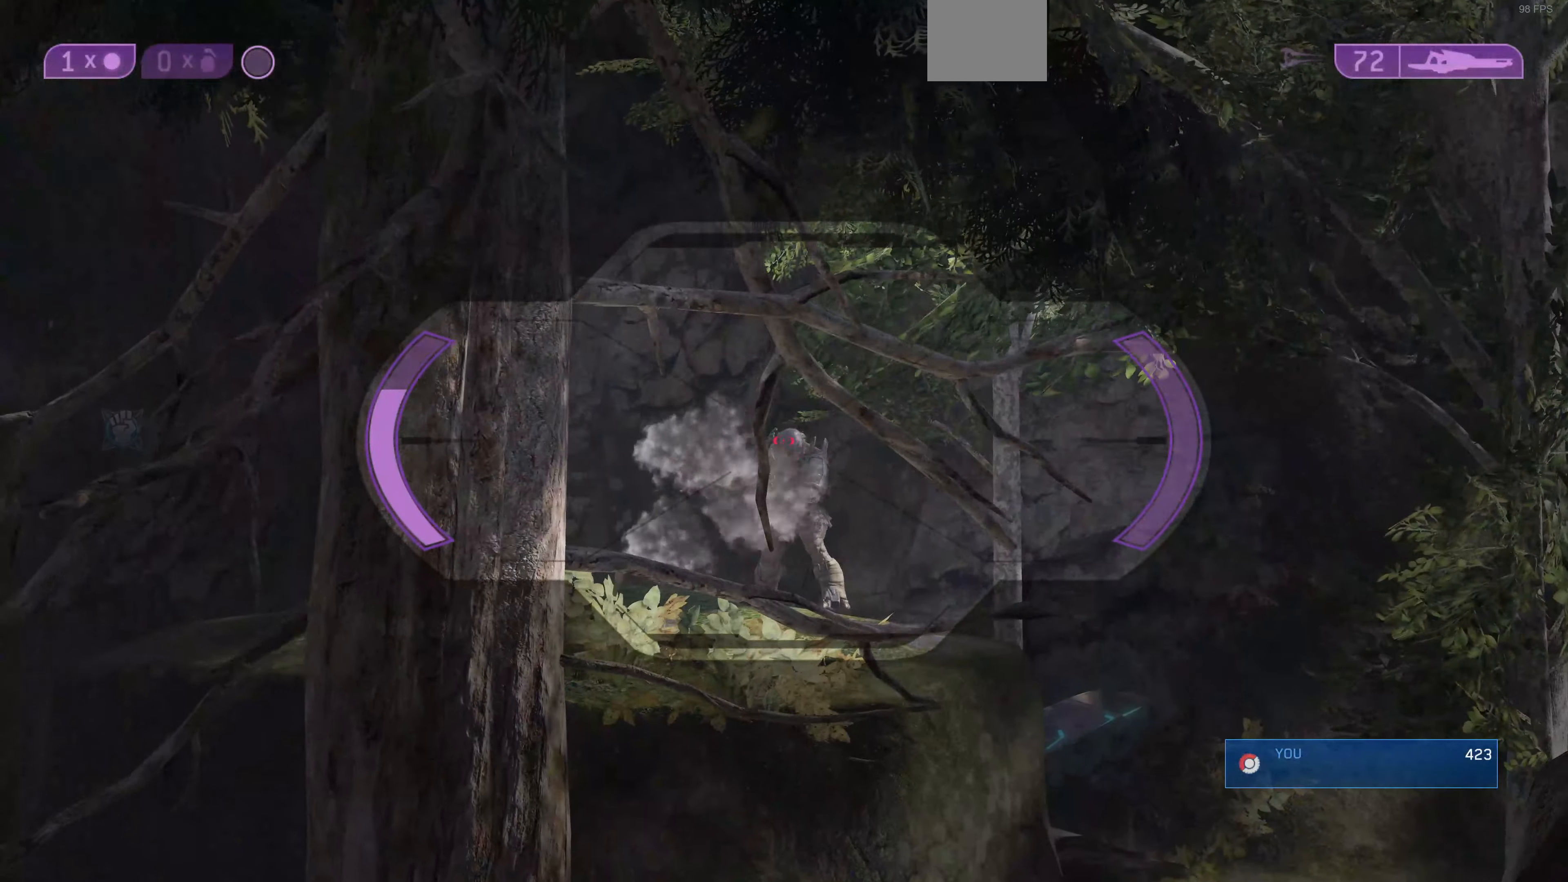
{"buttons": [], "left_stick": "right", "right_stick": "center", "events": [[33, "R2", "down"], [33, "left_stick", "center"], [200, "R2", "up"], [200, "left_stick", "left"], [300, "left_stick", "center"], [467, "left_stick", "right"]]}
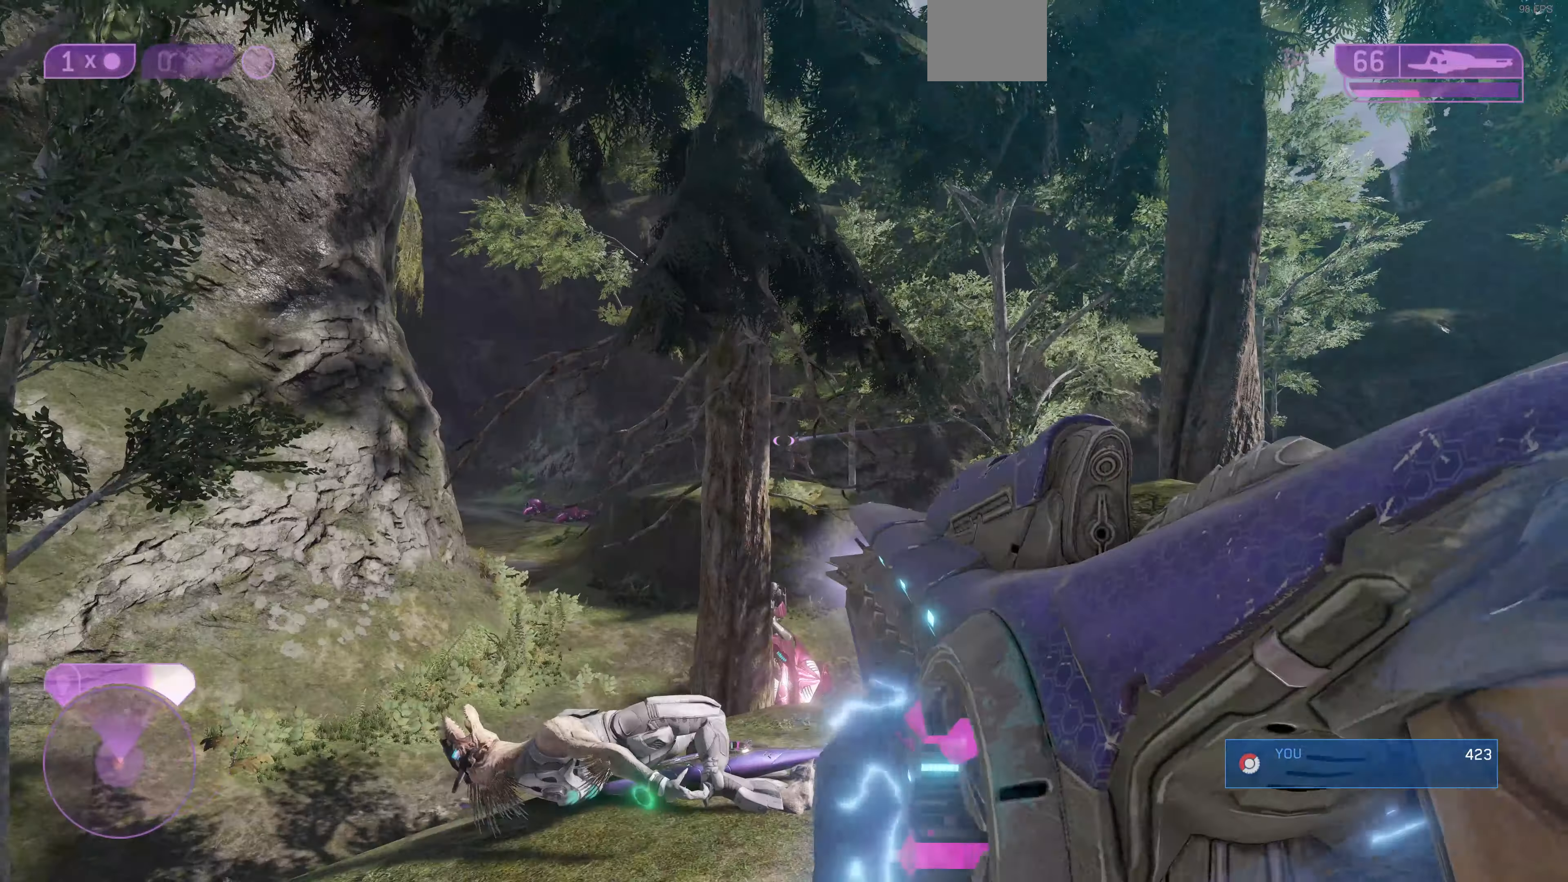
{"buttons": [], "left_stick": "center", "right_stick": "center", "events": [[233, "R3", "down"], [233, "left_stick", "center"], [333, "R3", "up"]]}
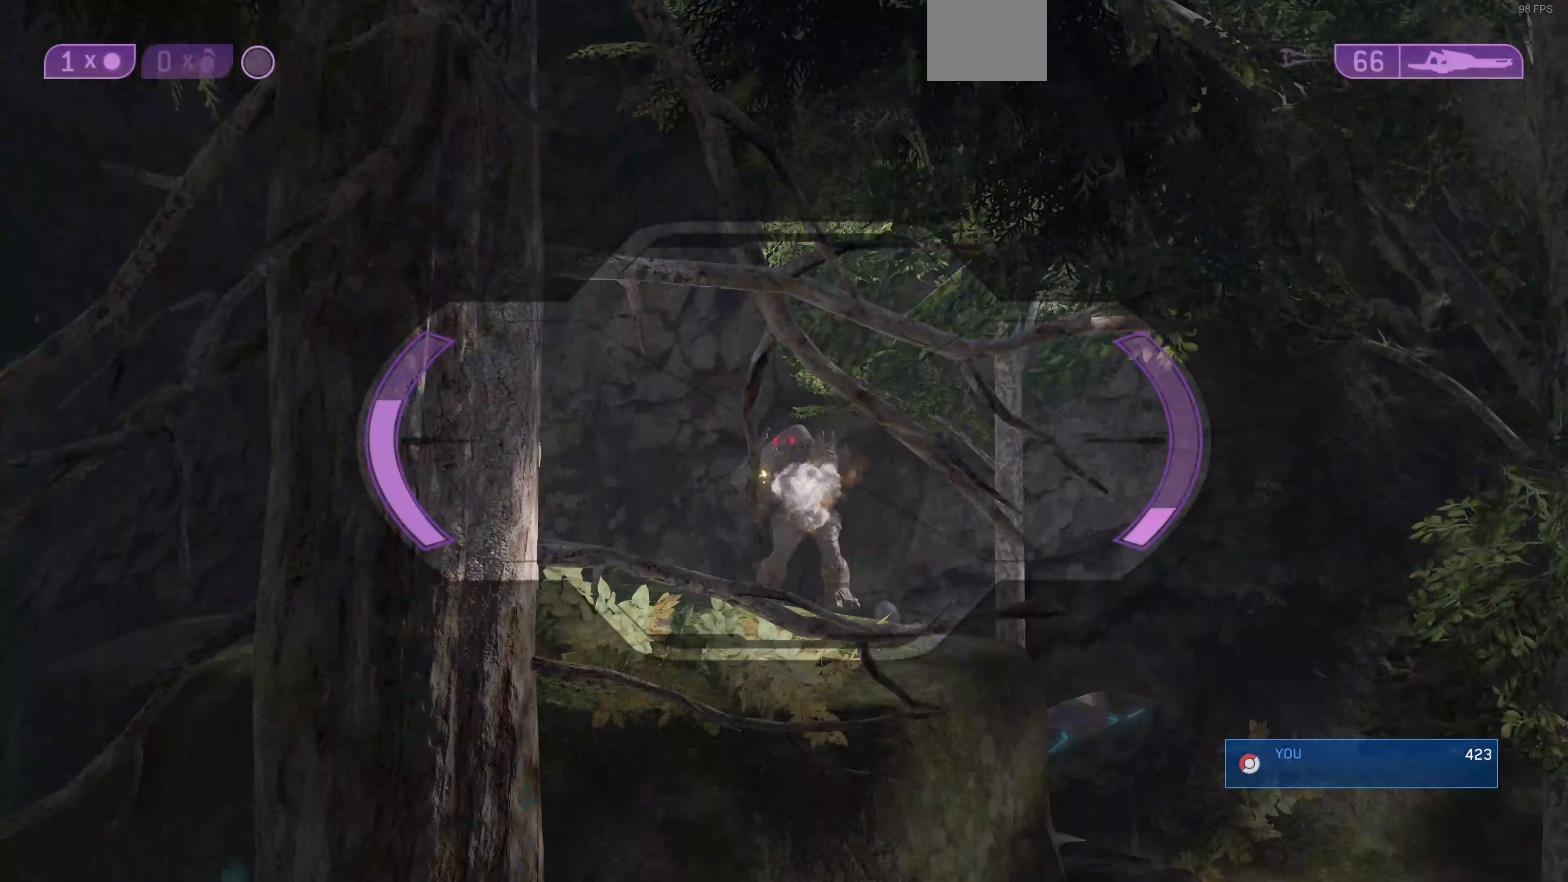
{"buttons": [], "left_stick": "center", "right_stick": "center", "events": [[167, "R2", "down"], [200, "left_stick", "right"], [300, "R2", "up"], [300, "left_stick", "center"]]}
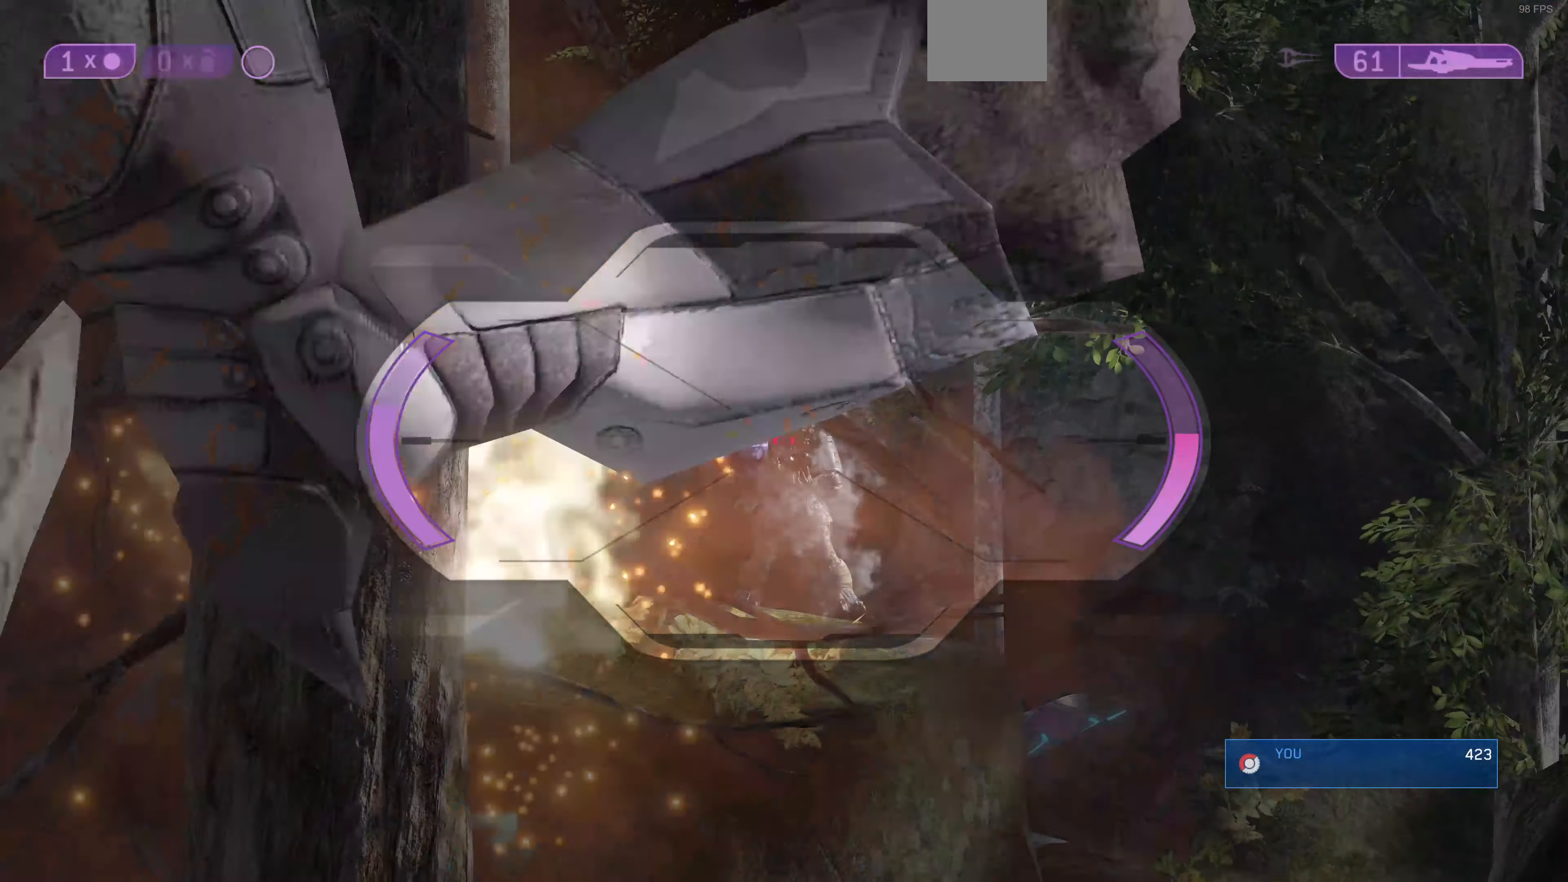
{"buttons": [], "left_stick": "center", "right_stick": "center", "events": [[300, "left_stick", "right"], [333, "R2", "down"], [433, "left_stick", "center"], [500, "R2", "up"]]}
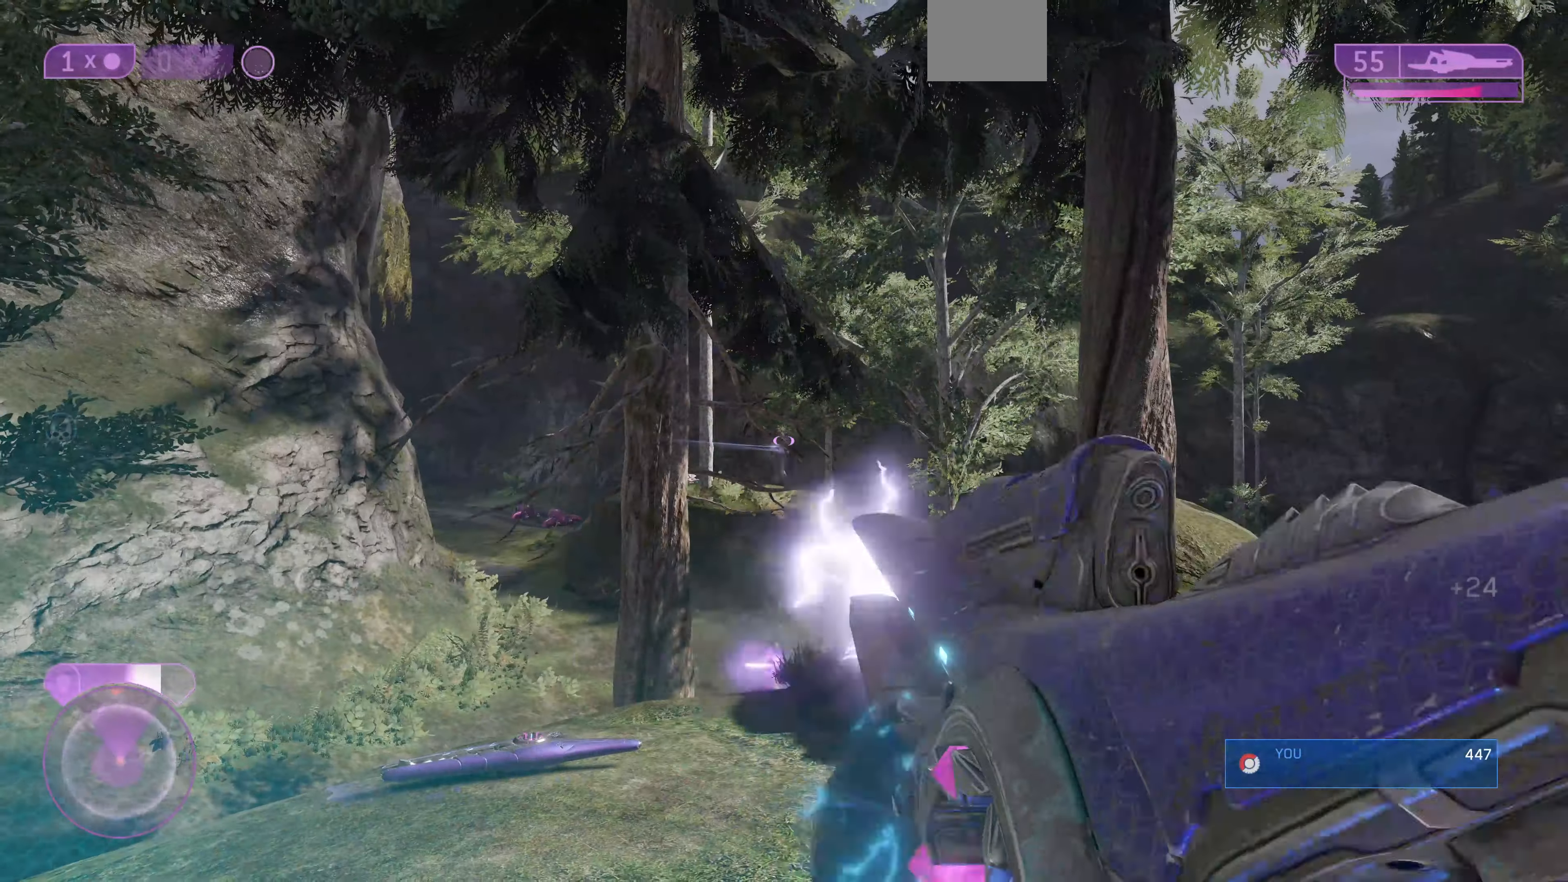
{"buttons": [], "left_stick": "down-left", "right_stick": "center", "events": [[167, "left_stick", "left"], [400, "left_stick", "down-left"]]}
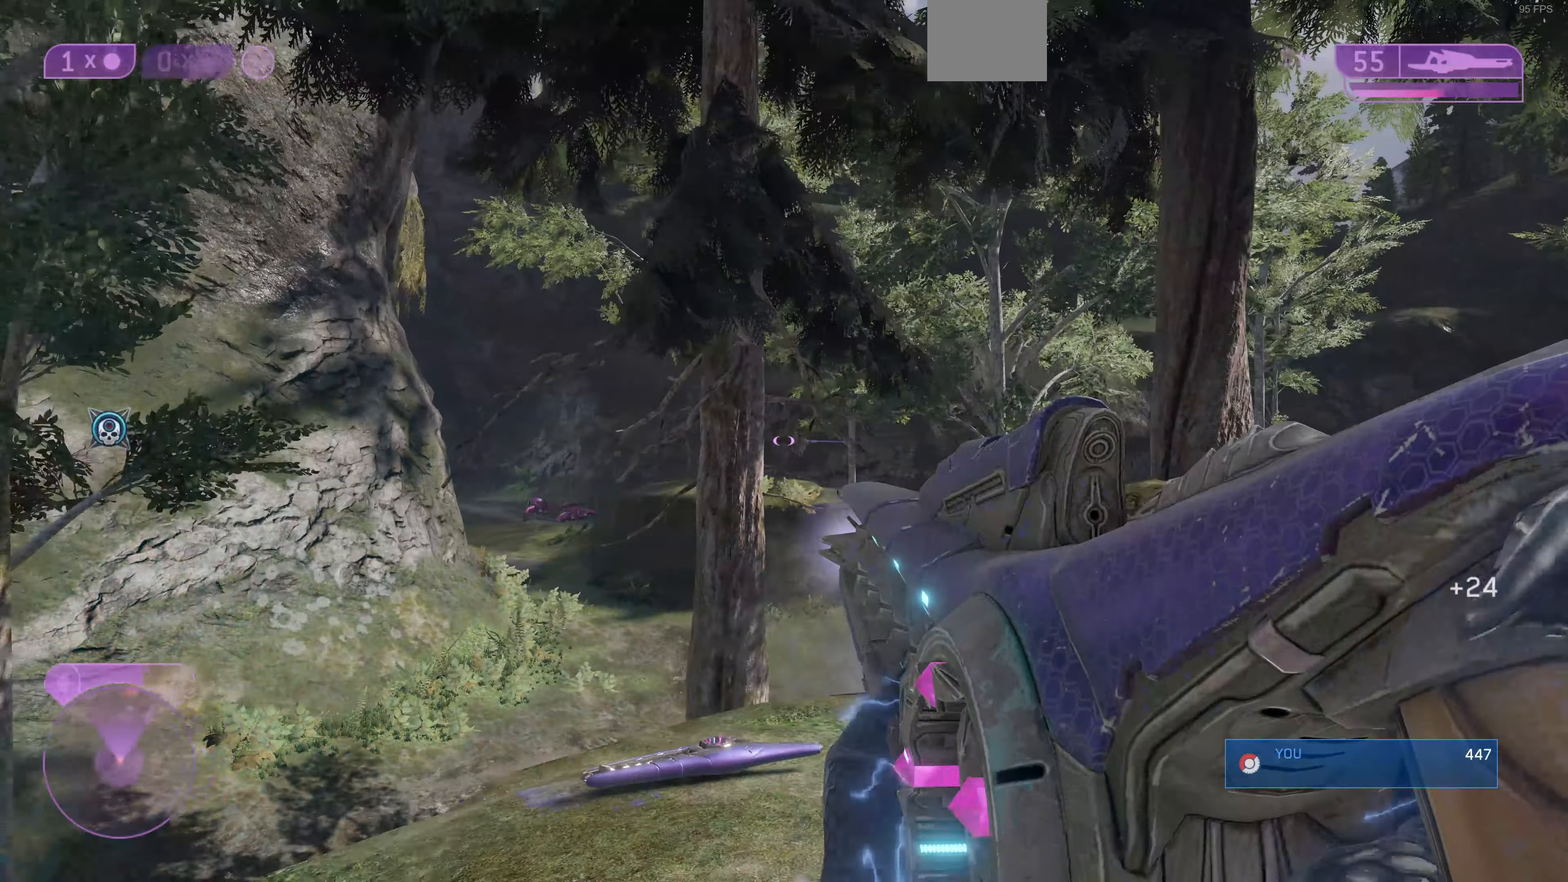
{"buttons": [], "left_stick": "up-left", "right_stick": "center", "events": [[33, "right_stick", "up"], [133, "left_stick", "center"], [267, "right_stick", "up-right"], [333, "left_stick", "left"], [400, "left_stick", "up-left"], [433, "right_stick", "center"]]}
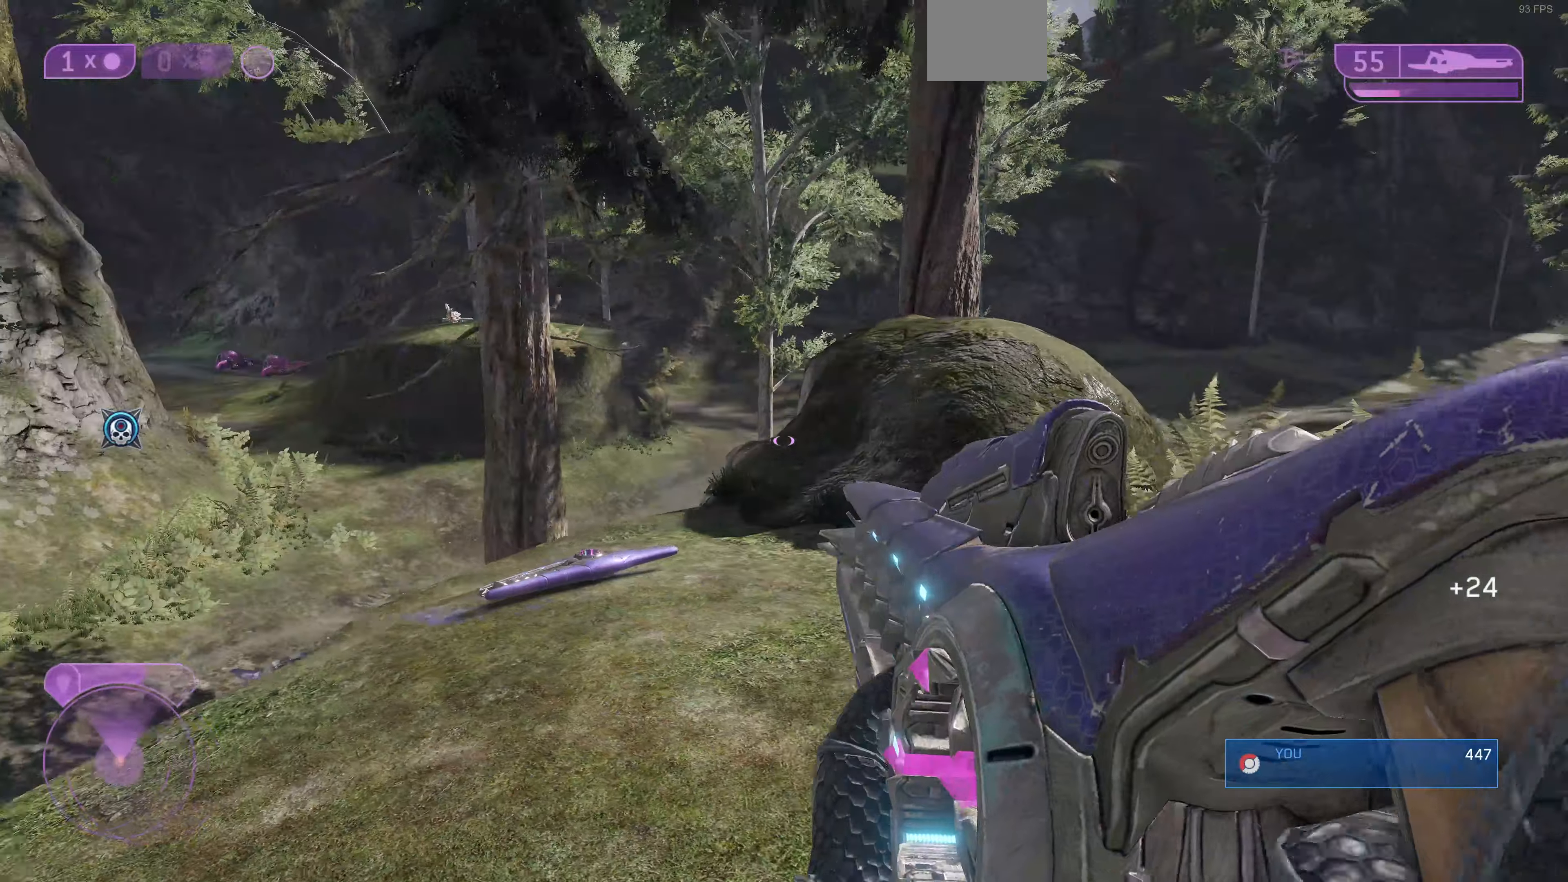
{"buttons": [], "left_stick": "up-right", "right_stick": "center", "events": [[133, "left_stick", "left"], [233, "right_stick", "right"], [366, "left_stick", "up-right"], [466, "right_stick", "center"]]}
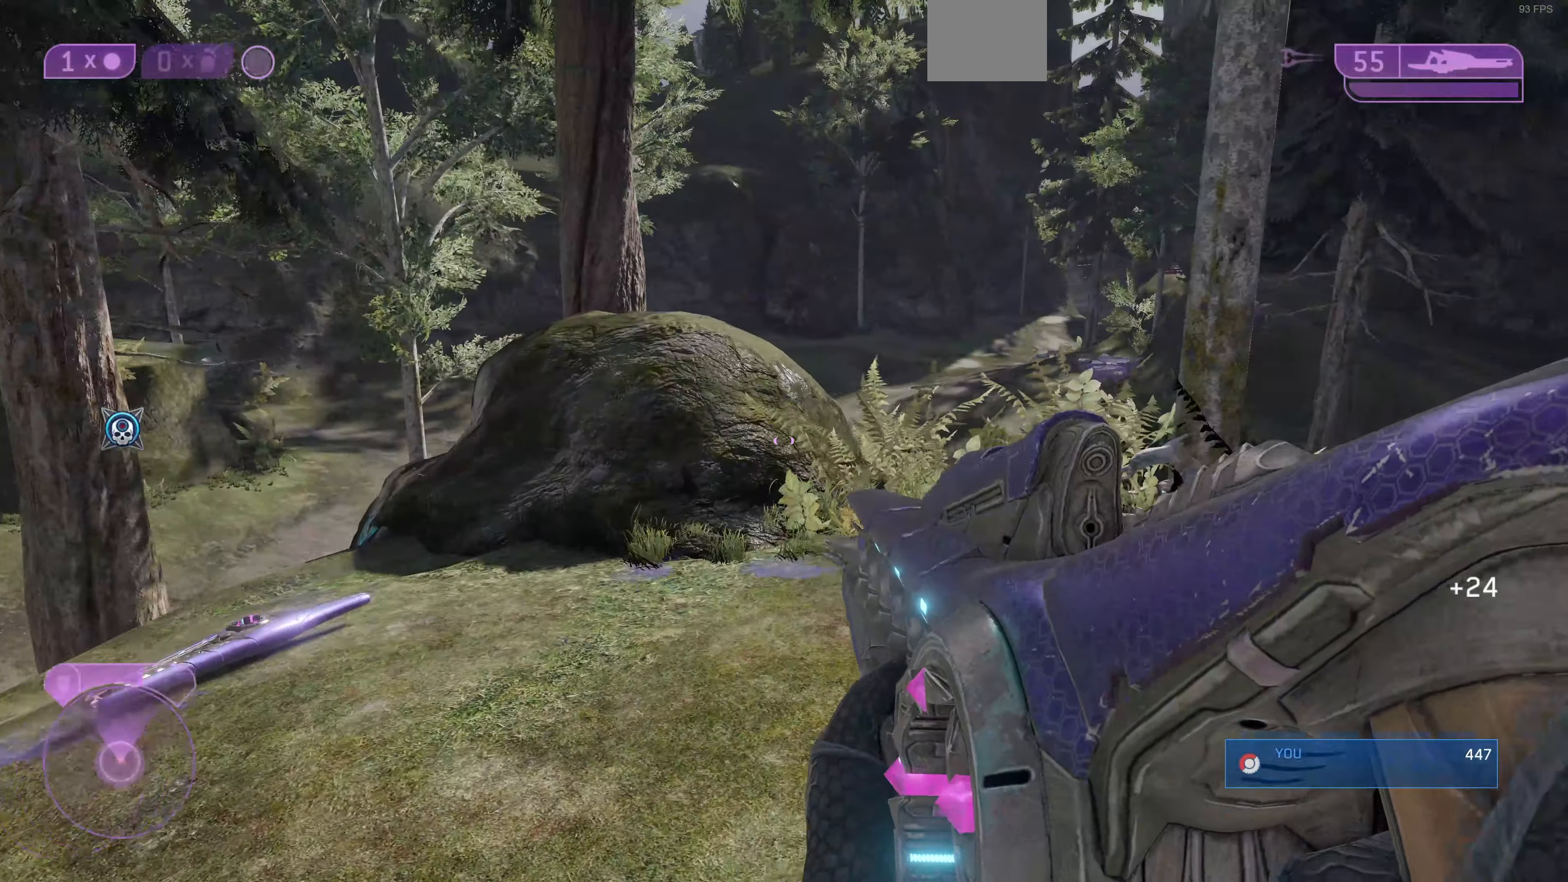
{"buttons": [], "left_stick": "up", "right_stick": "center", "events": [[233, "left_stick", "up"]]}
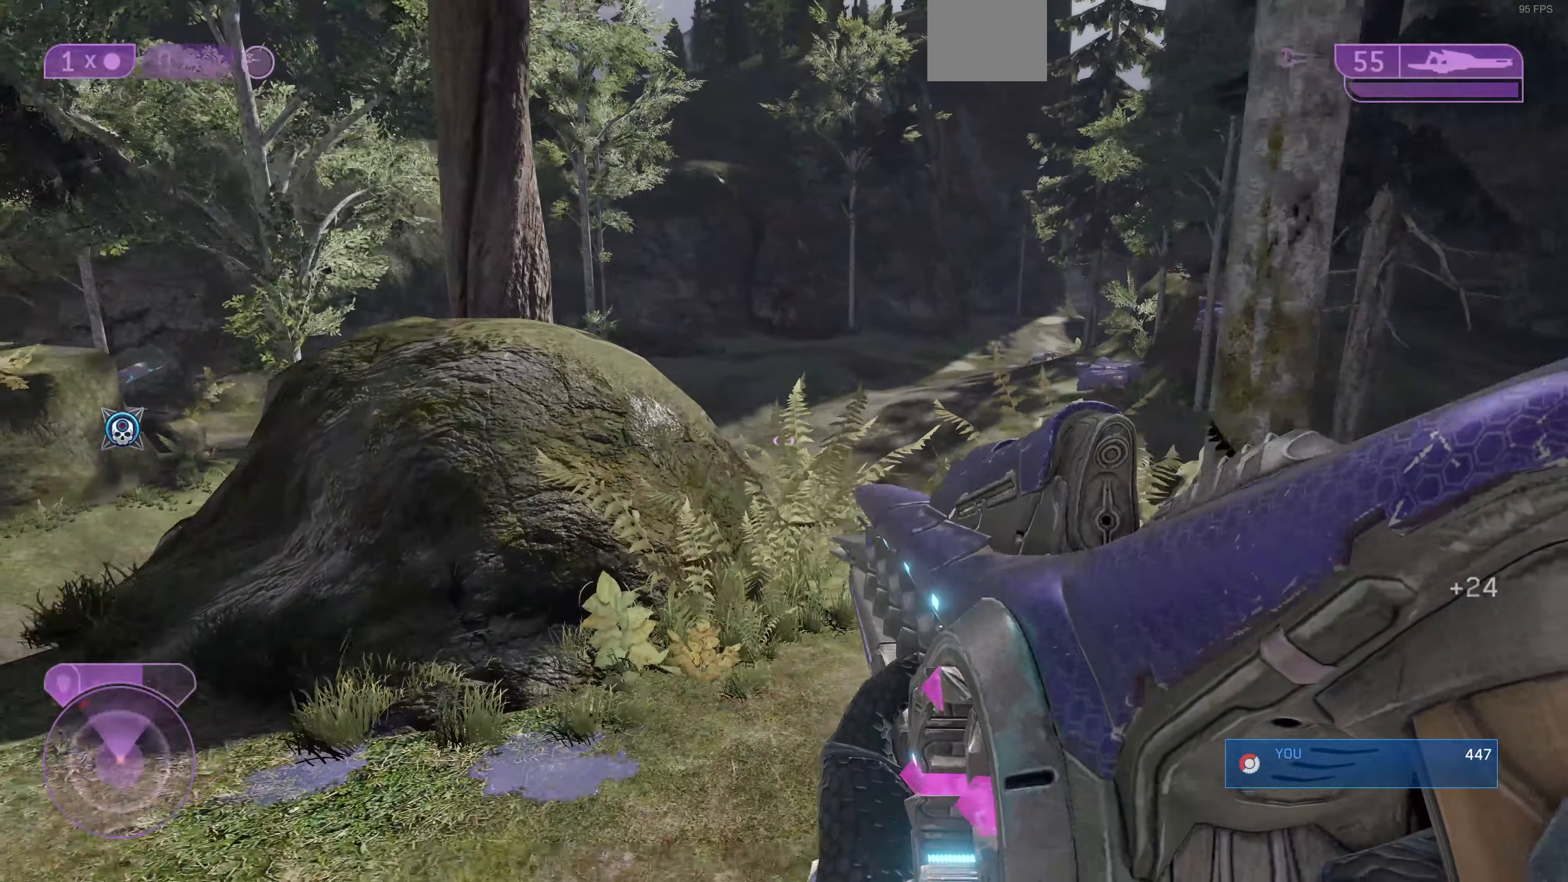
{"buttons": [], "left_stick": "center", "right_stick": "center", "events": [[66, "right_stick", "left"], [300, "right_stick", "center"], [466, "left_stick", "center"]]}
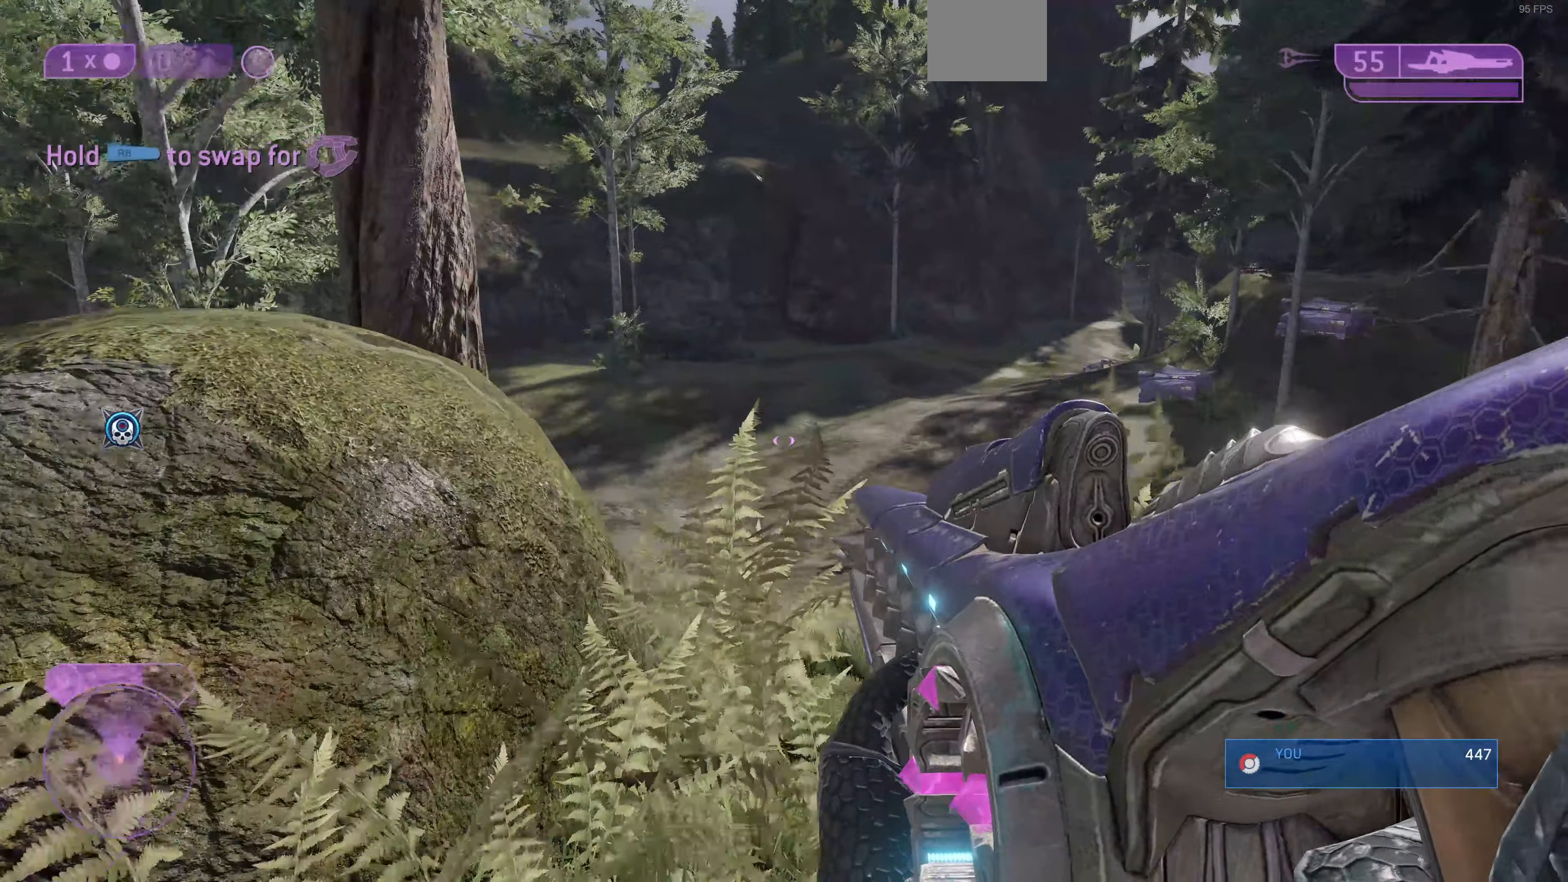
{"buttons": [], "left_stick": "center", "right_stick": "center", "events": [[33, "right_stick", "right"], [166, "left_stick", "left"], [266, "right_stick", "down"], [333, "right_stick", "center"], [366, "left_stick", "center"]]}
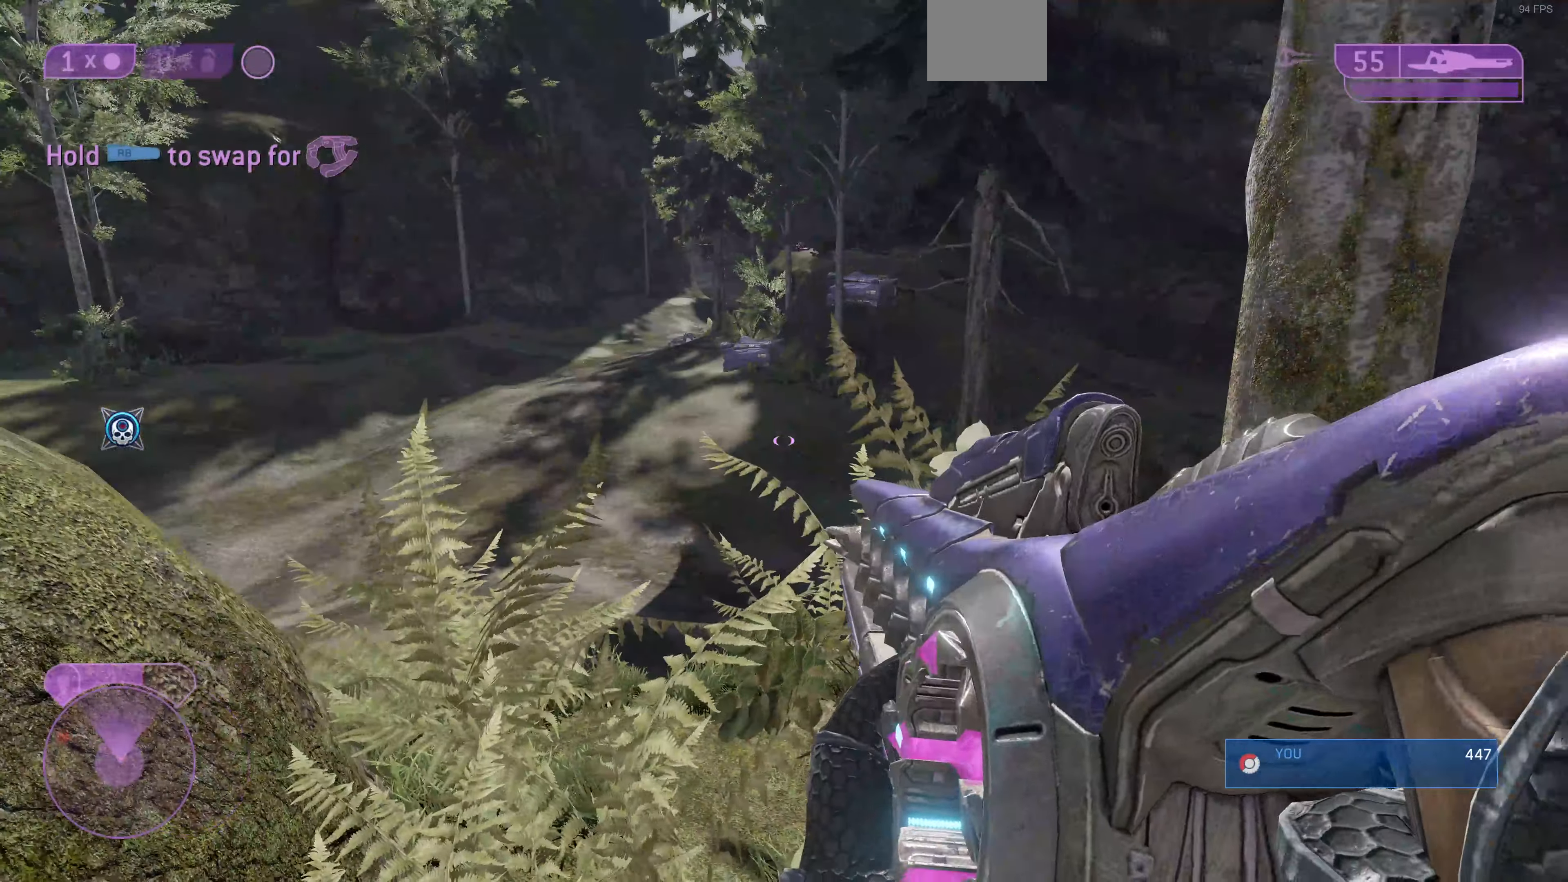
{"buttons": [], "left_stick": "up", "right_stick": "left", "events": [[333, "left_stick", "up-left"], [500, "left_stick", "up"], [500, "right_stick", "left"]]}
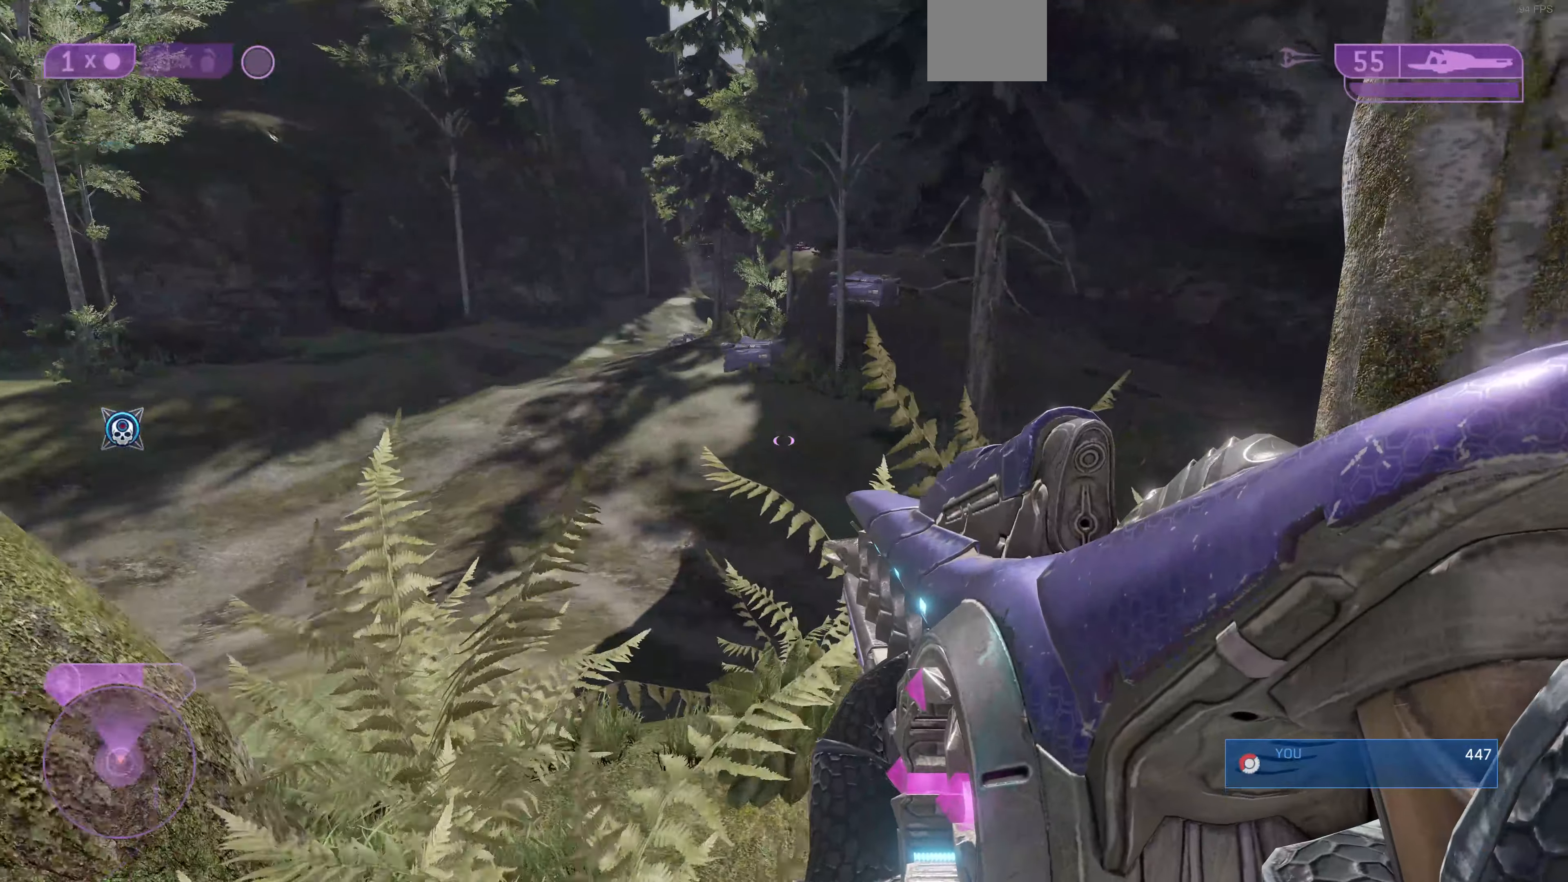
{"buttons": [], "left_stick": "center", "right_stick": "center", "events": [[133, "left_stick", "up-right"], [333, "left_stick", "center"], [333, "right_stick", "center"]]}
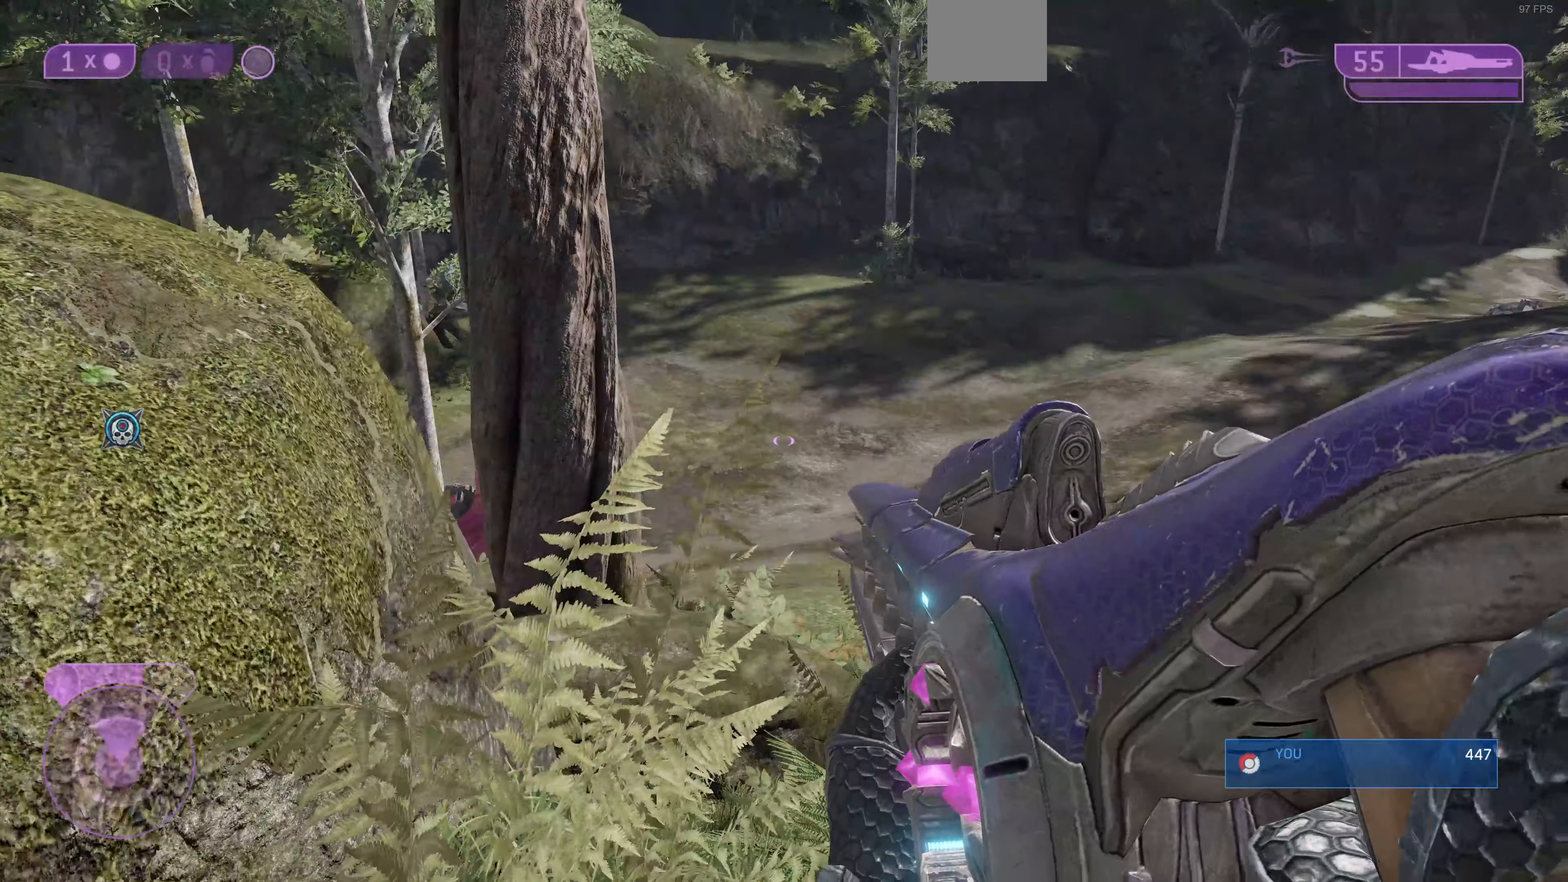
{"buttons": [], "left_stick": "up-left", "right_stick": "left", "events": [[133, "left_stick", "left"], [133, "right_stick", "left"], [333, "left_stick", "up-left"], [333, "right_stick", "center"], [400, "right_stick", "left"]]}
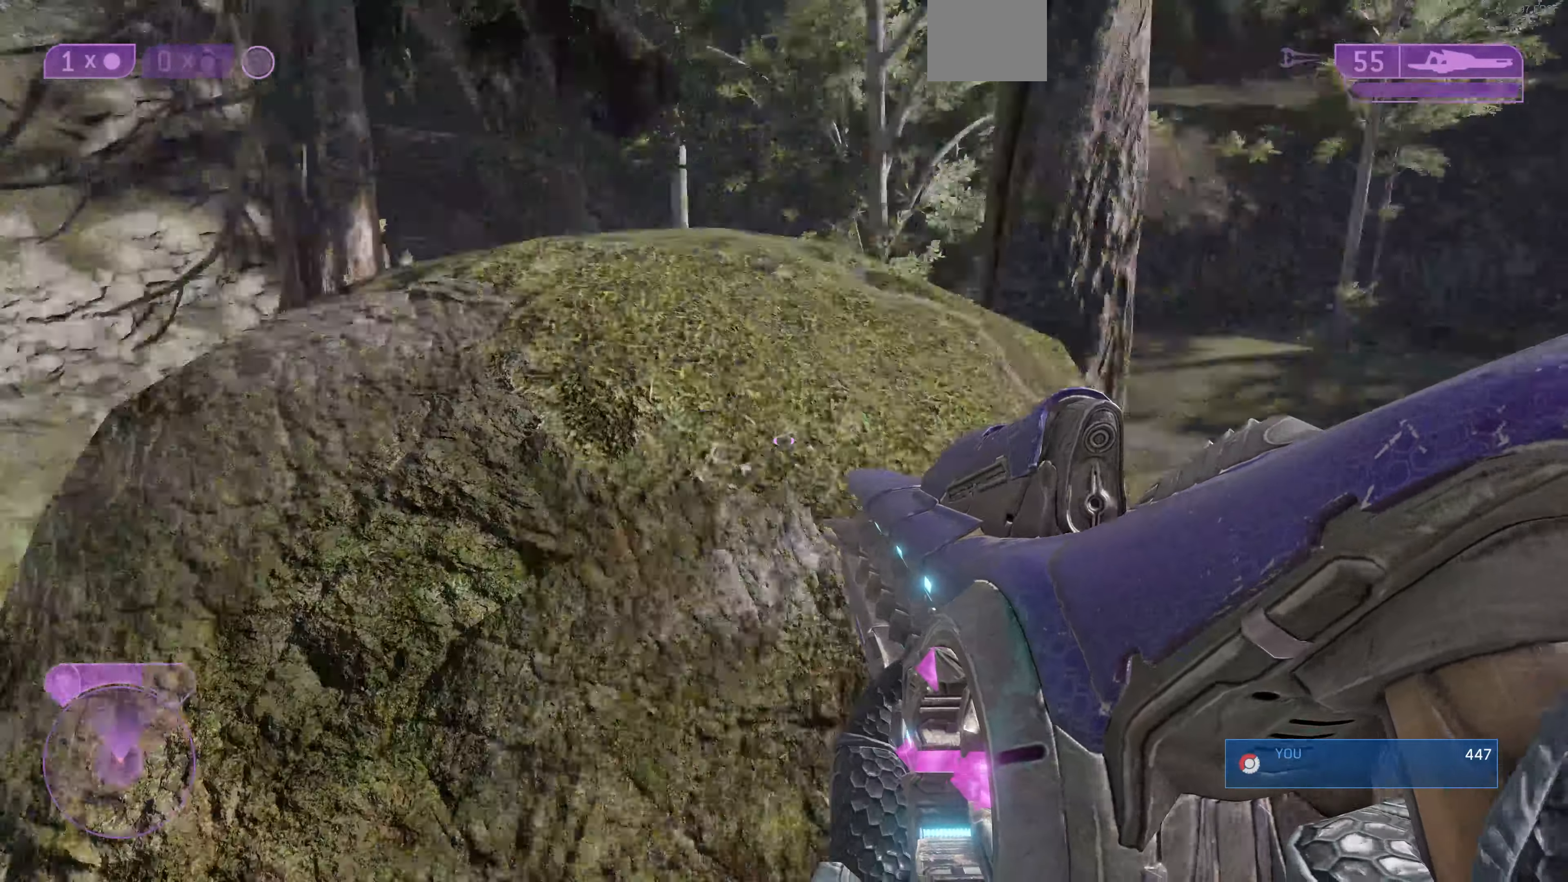
{"buttons": [], "left_stick": "up-left", "right_stick": "up-right", "events": [[133, "right_stick", "up"], [200, "right_stick", "center"], [266, "right_stick", "up-right"]]}
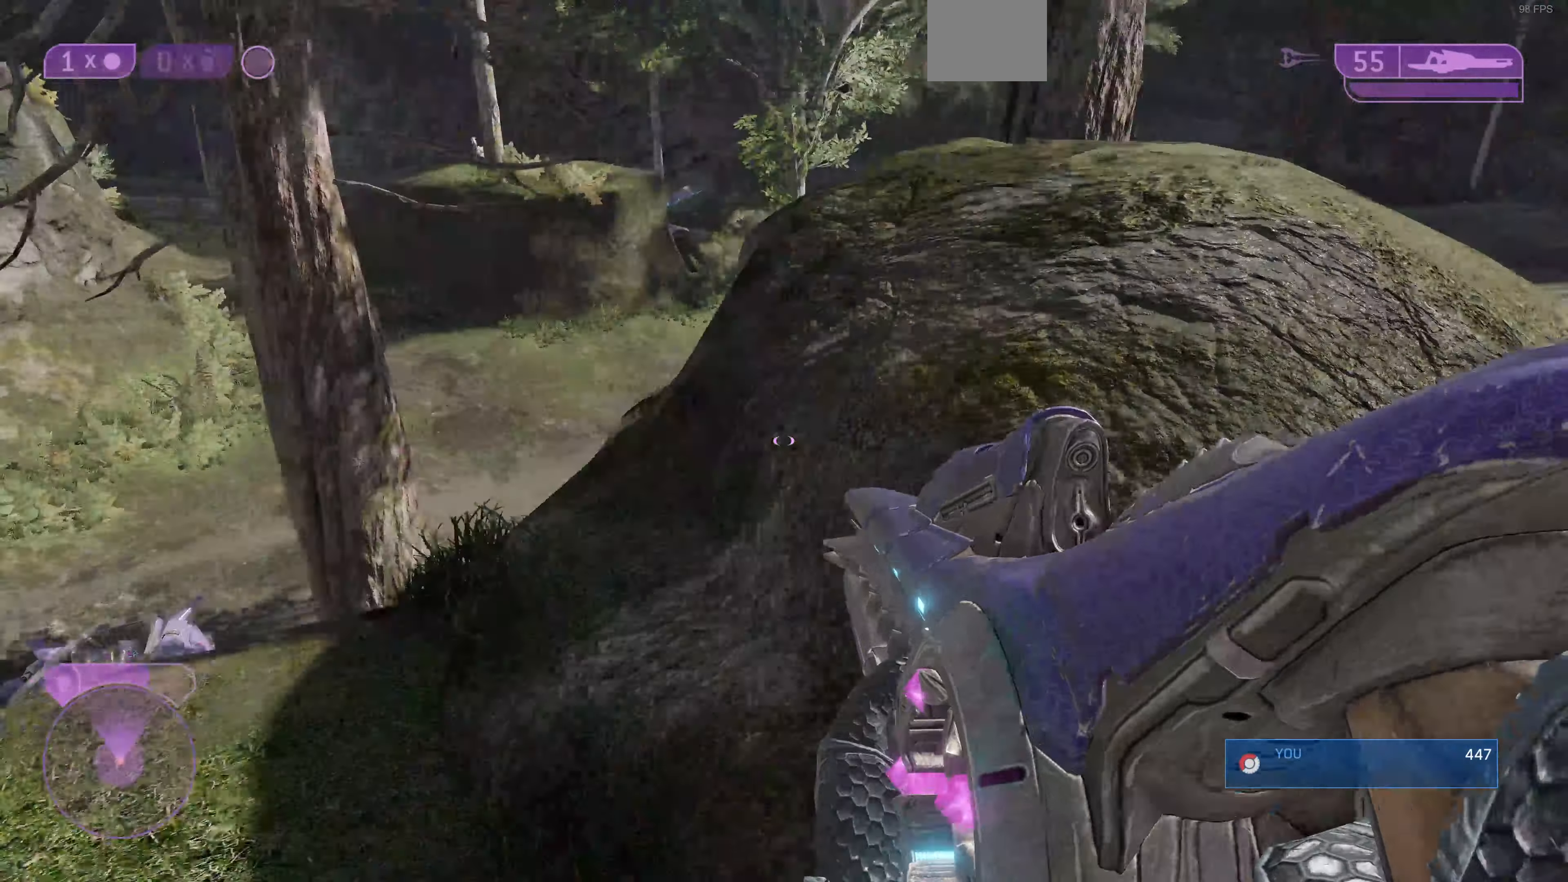
{"buttons": [], "left_stick": "center", "right_stick": "right", "events": [[33, "left_stick", "center"], [33, "right_stick", "center"], [100, "left_stick", "up-left"], [266, "right_stick", "right"], [400, "left_stick", "center"]]}
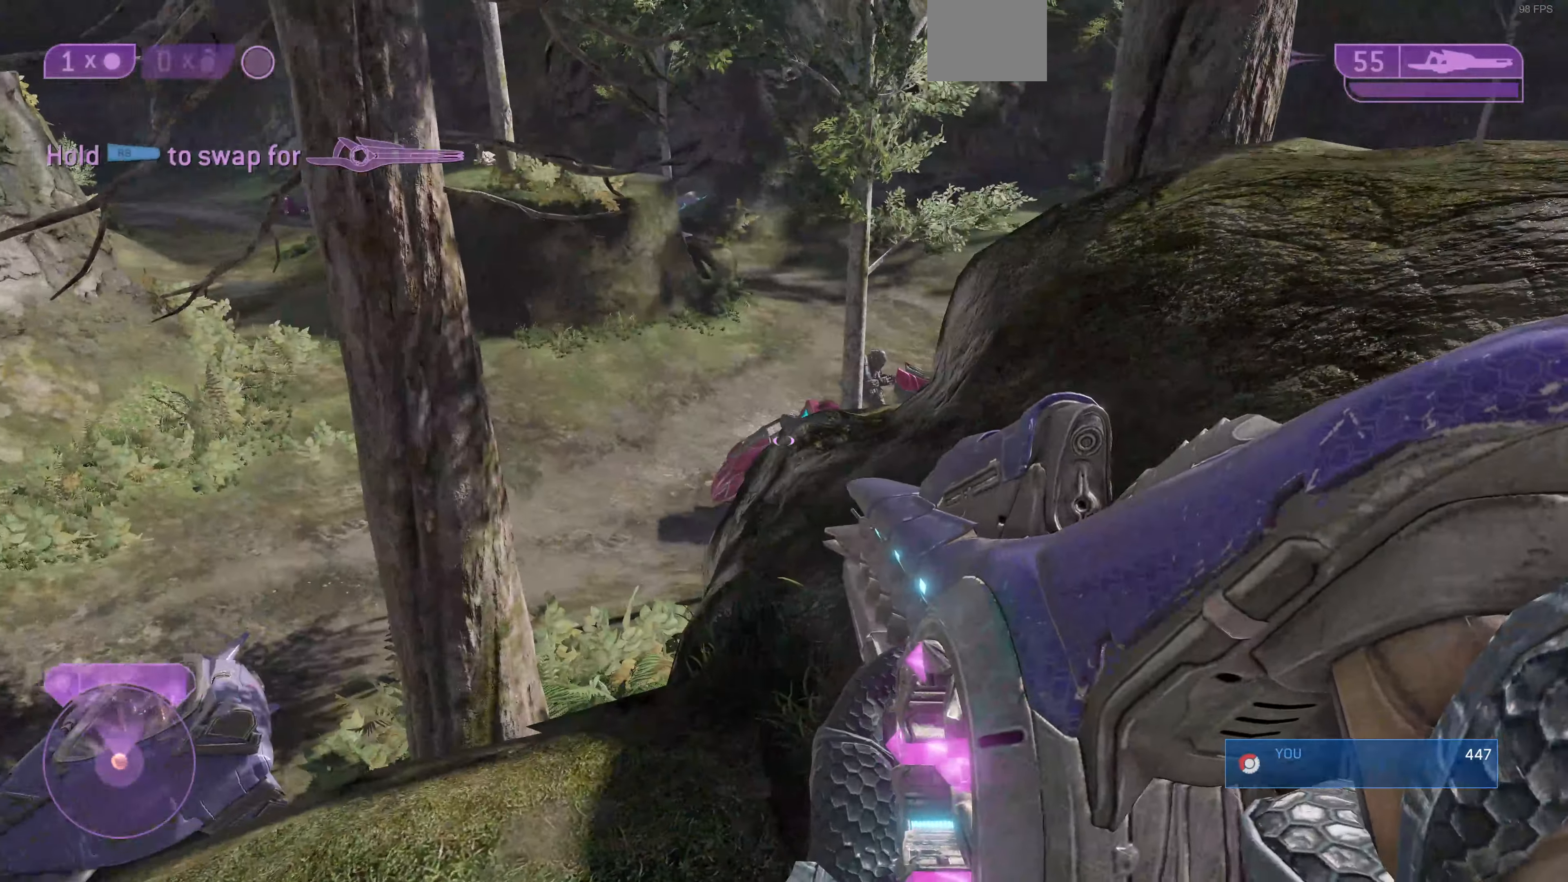
{"buttons": [], "left_stick": "center", "right_stick": "center", "events": [[166, "right_stick", "down-right"], [366, "R3", "down"], [433, "R3", "up"], [433, "right_stick", "center"]]}
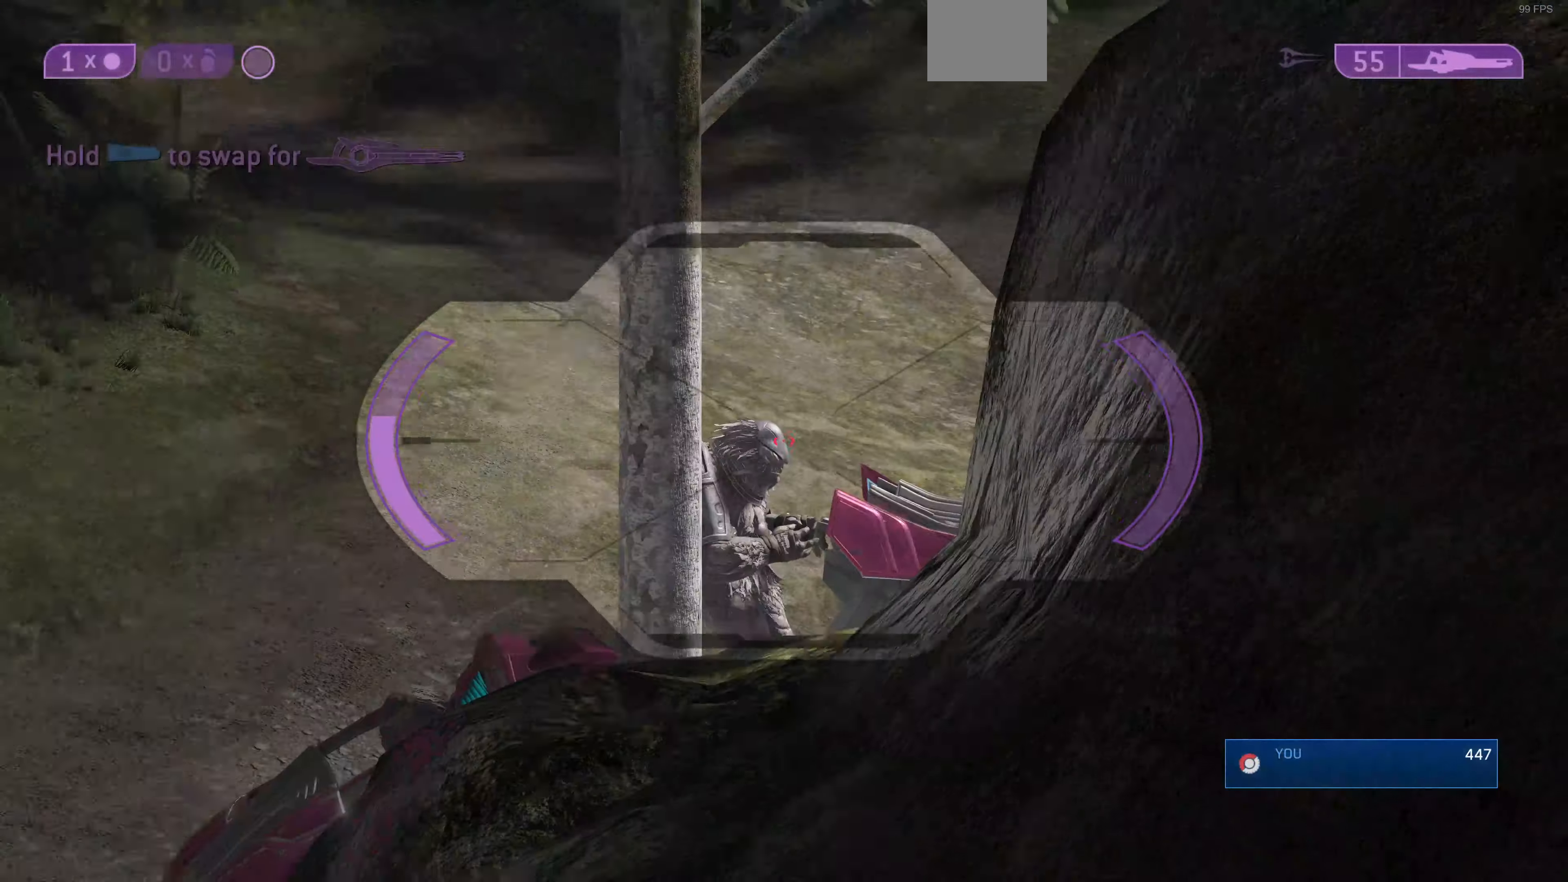
{"buttons": [], "left_stick": "center", "right_stick": "center", "events": [[33, "right_stick", "up-left"], [234, "right_stick", "center"], [300, "right_stick", "left"], [367, "R2", "down"], [434, "right_stick", "center"], [500, "R2", "up"]]}
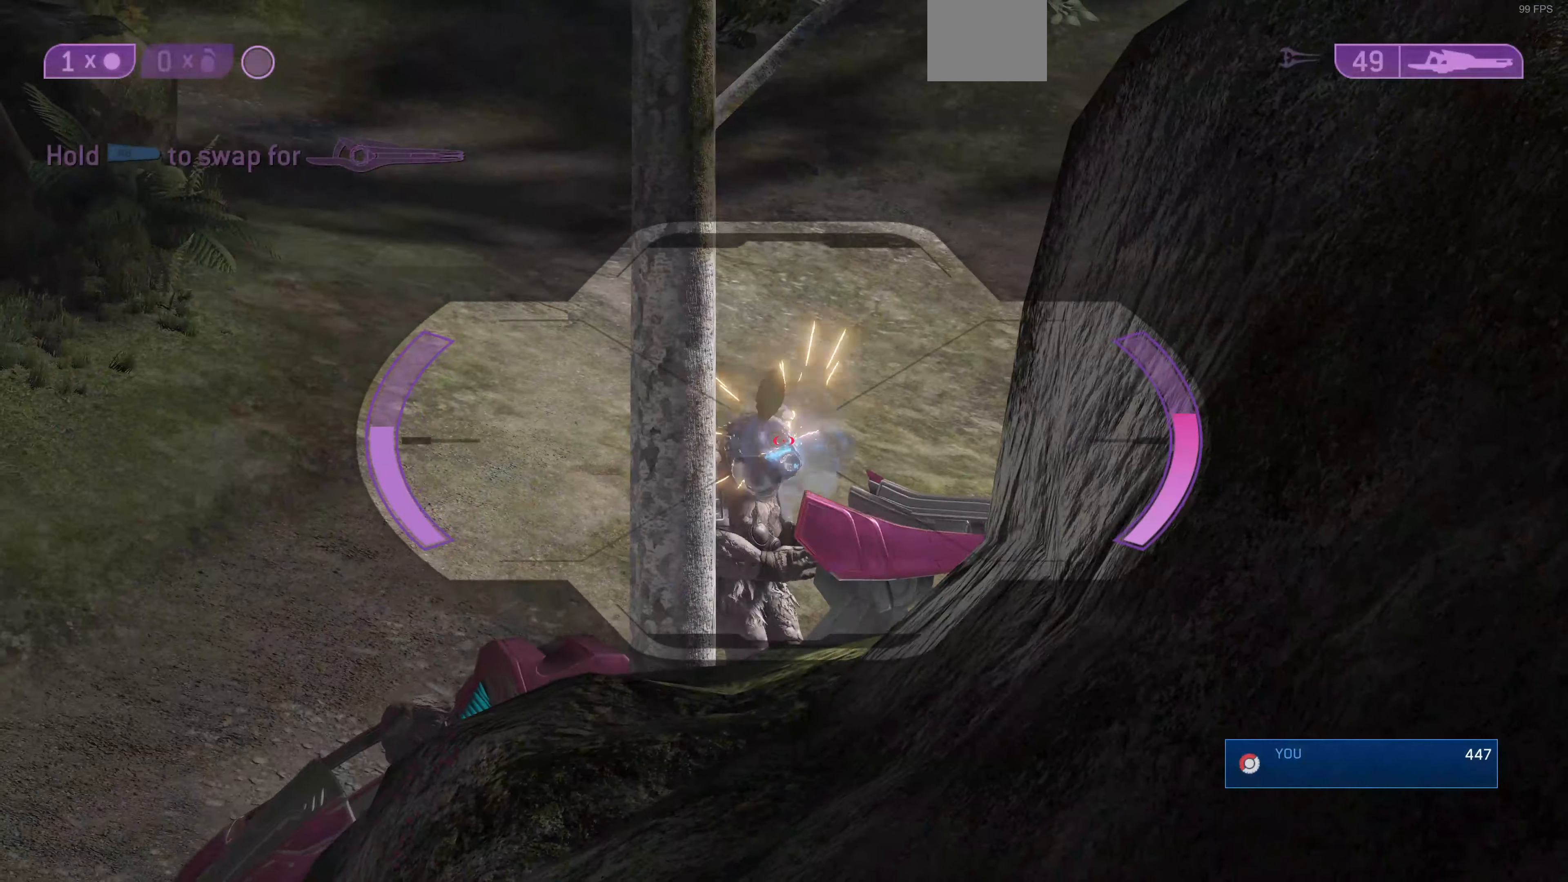
{"buttons": ["R2"], "left_stick": "center", "right_stick": "center", "events": [[300, "right_stick", "left"], [500, "R2", "down"], [500, "right_stick", "center"]]}
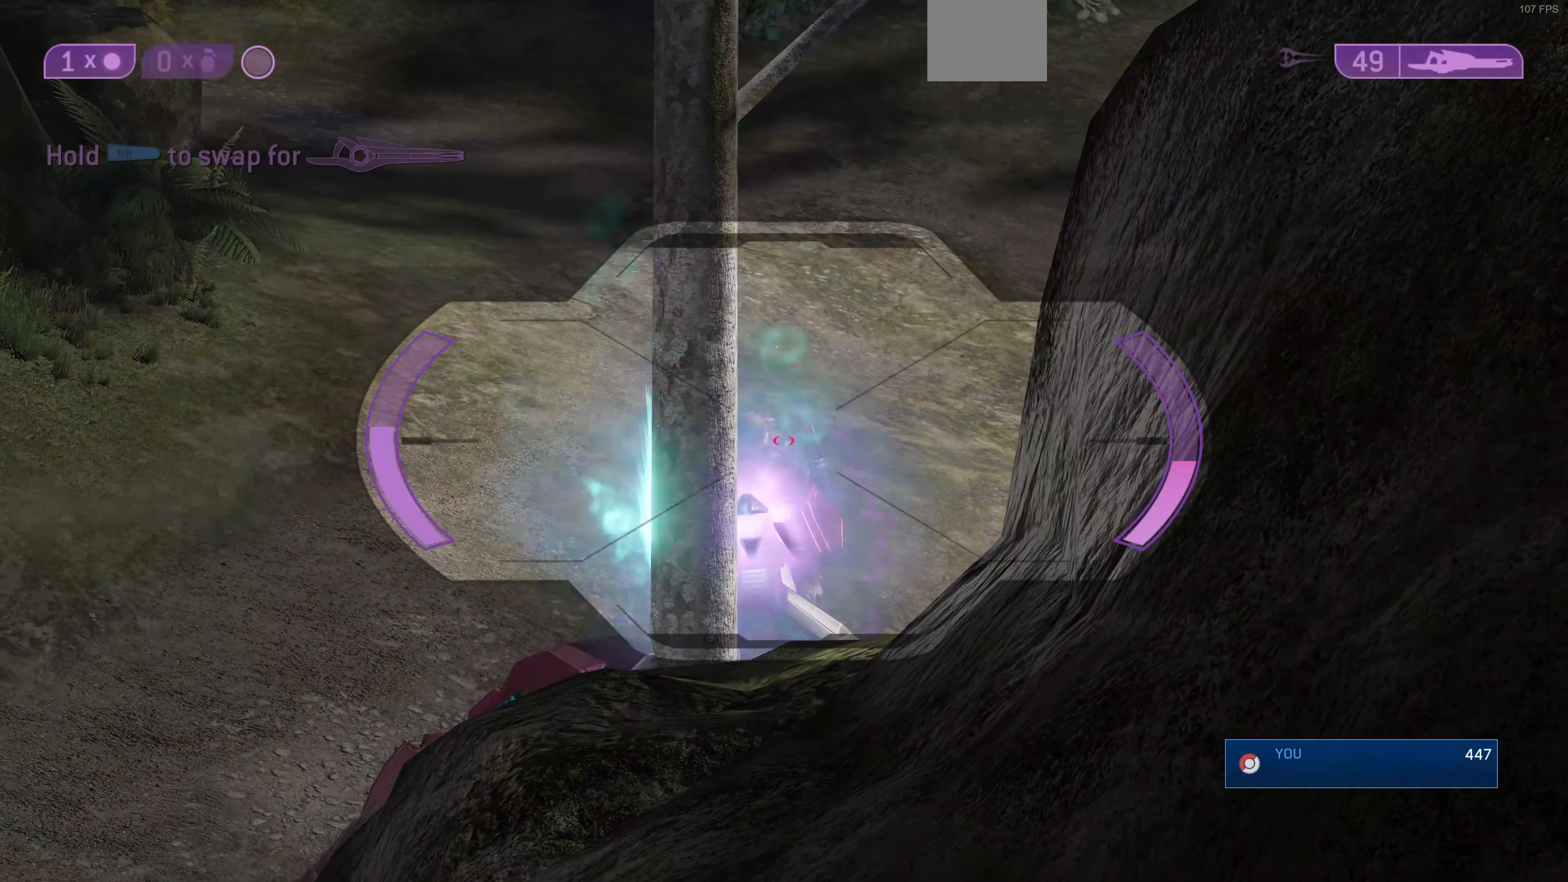
{"buttons": [], "left_stick": "center", "right_stick": "left", "events": [[67, "R2", "up"], [234, "right_stick", "left"]]}
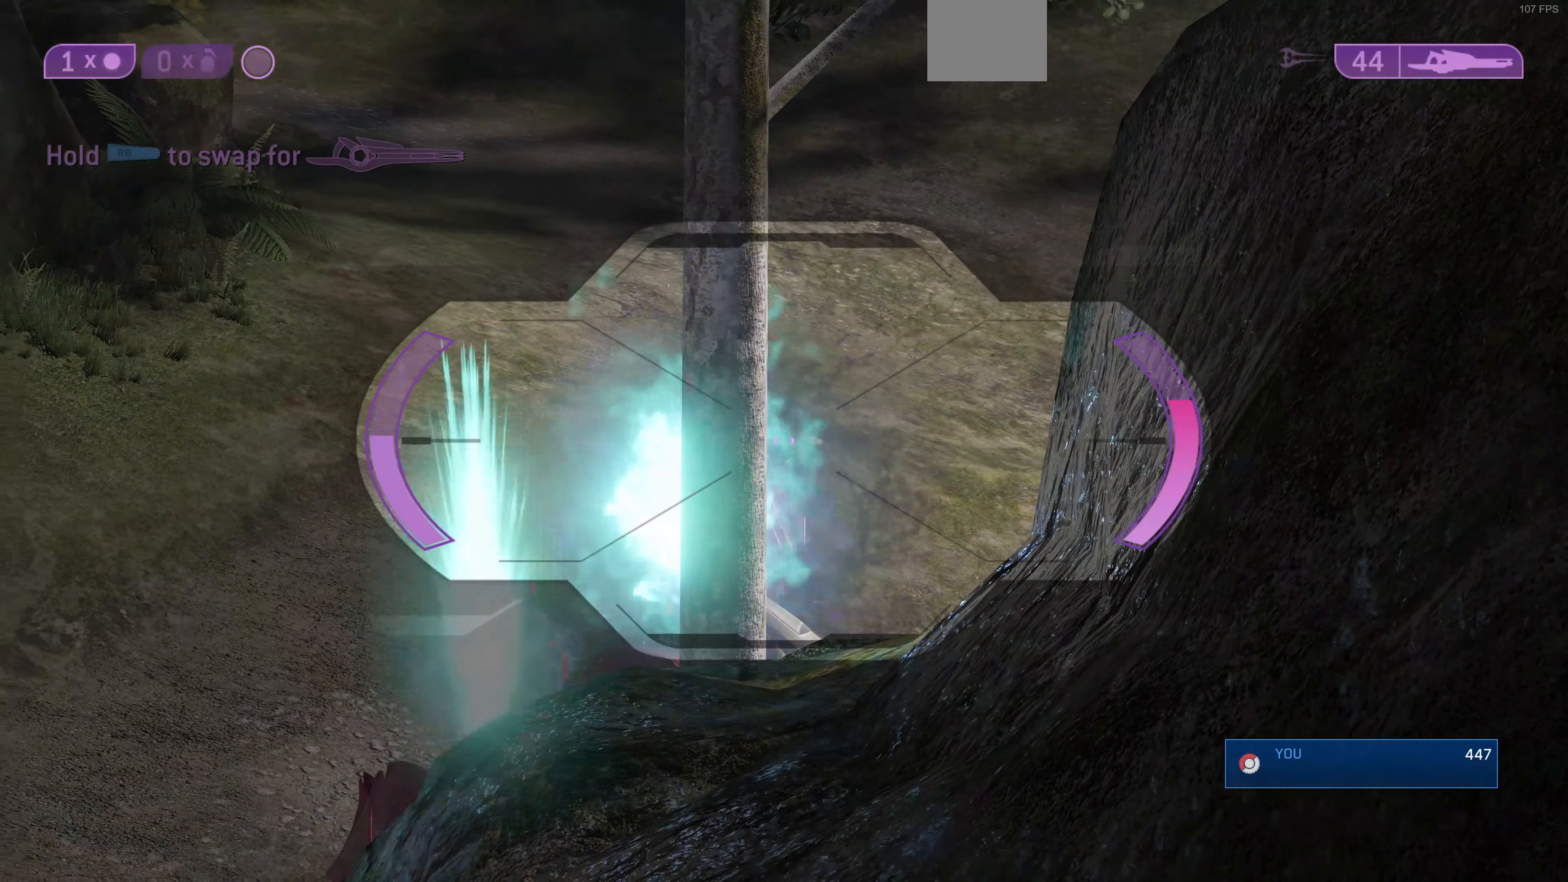
{"buttons": [], "left_stick": "center", "right_stick": "down-left", "events": [[267, "right_stick", "down-left"]]}
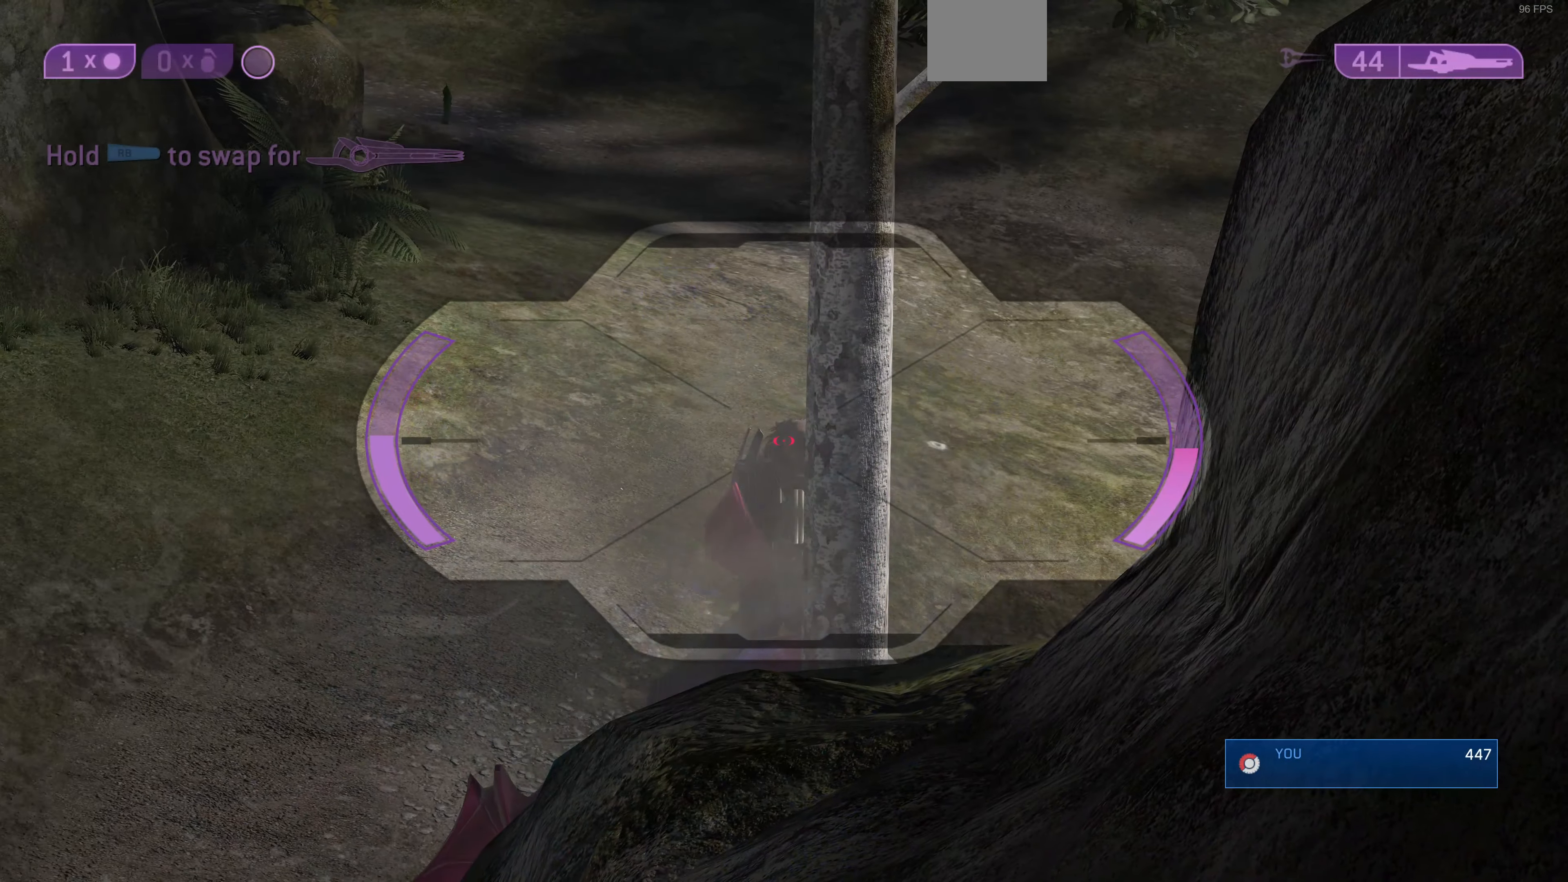
{"buttons": [], "left_stick": "center", "right_stick": "center", "events": [[67, "right_stick", "left"], [134, "R2", "down"], [200, "right_stick", "center"], [267, "R2", "up"]]}
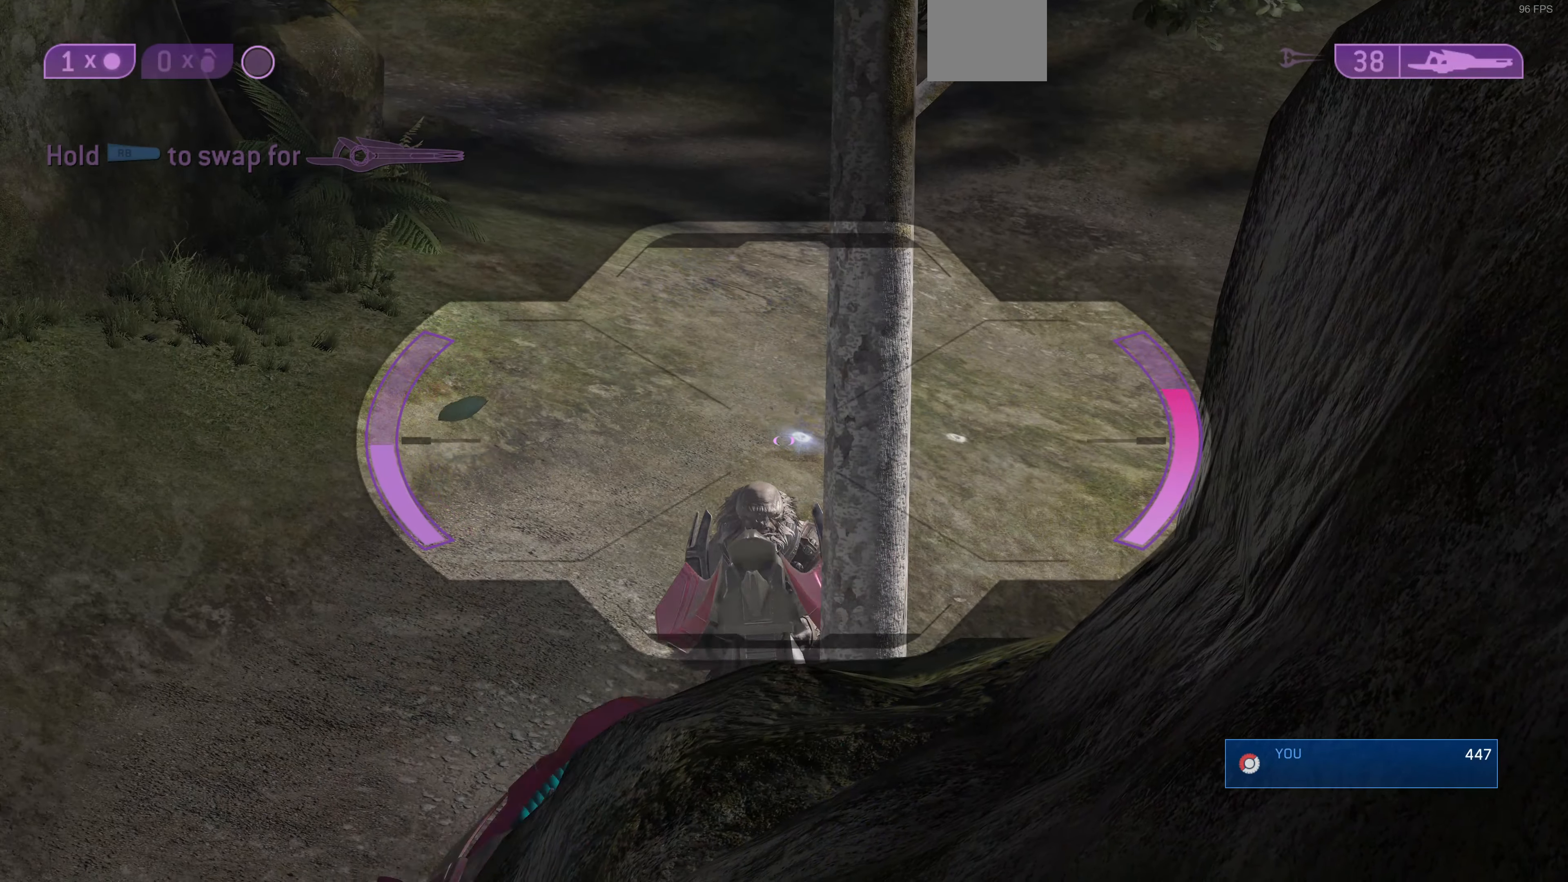
{"buttons": [], "left_stick": "center", "right_stick": "left", "events": [[34, "right_stick", "up"], [100, "right_stick", "up-left"], [334, "right_stick", "left"]]}
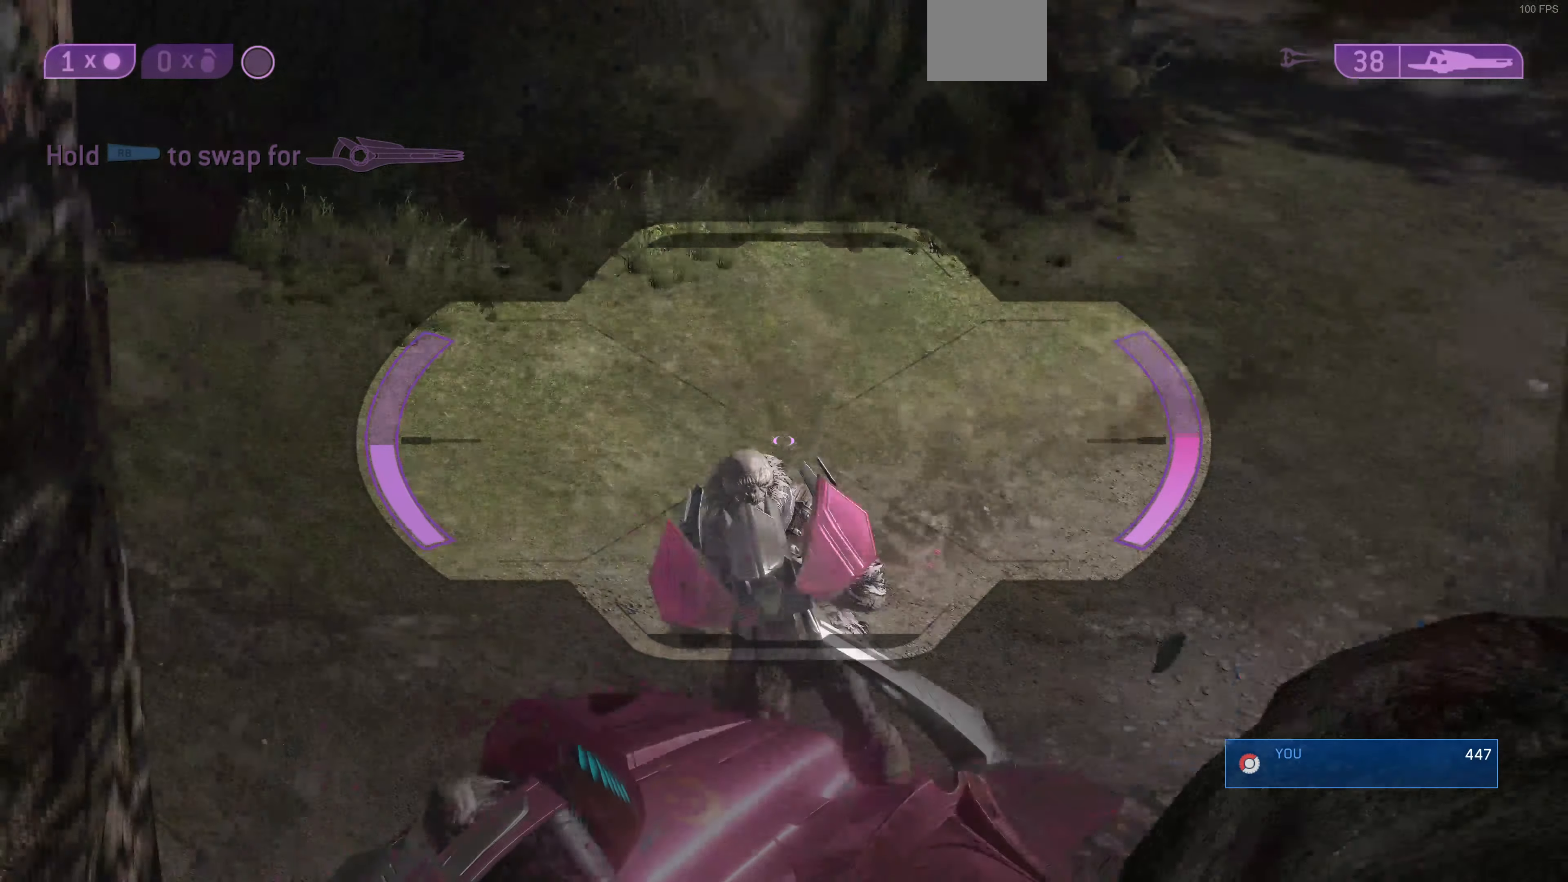
{"buttons": [], "left_stick": "center", "right_stick": "center", "events": [[167, "R2", "down"], [234, "right_stick", "up-left"], [334, "R2", "up"], [334, "right_stick", "center"]]}
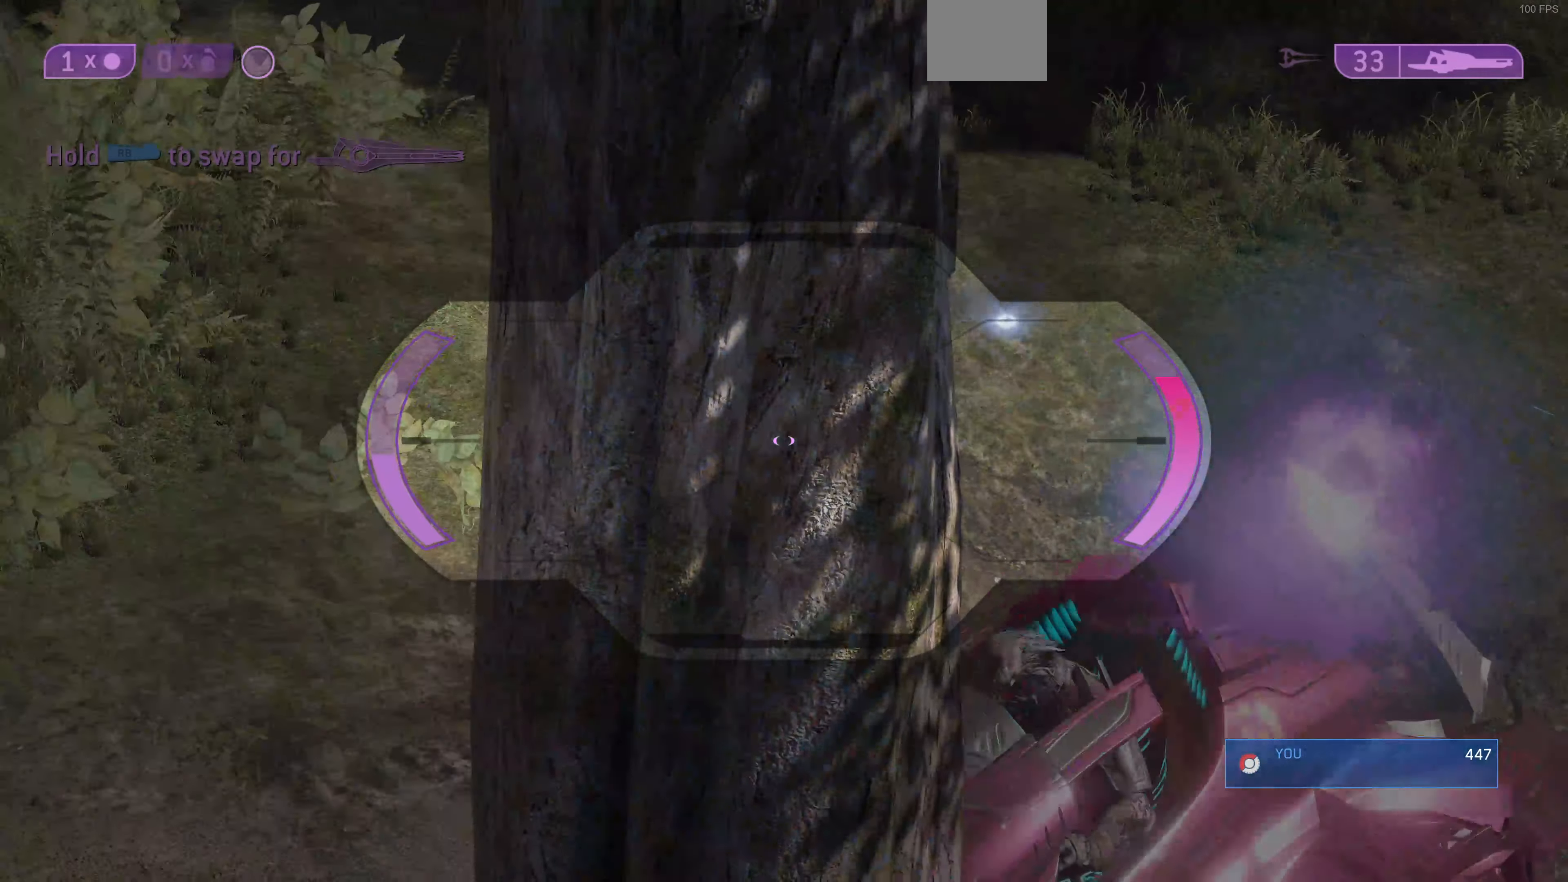
{"buttons": ["L2"], "left_stick": "up-left", "right_stick": "down-right", "events": [[167, "right_stick", "up-right"], [200, "left_stick", "down"], [234, "right_stick", "right"], [334, "left_stick", "center"], [400, "L2", "down"], [400, "right_stick", "down-right"], [434, "left_stick", "up-left"]]}
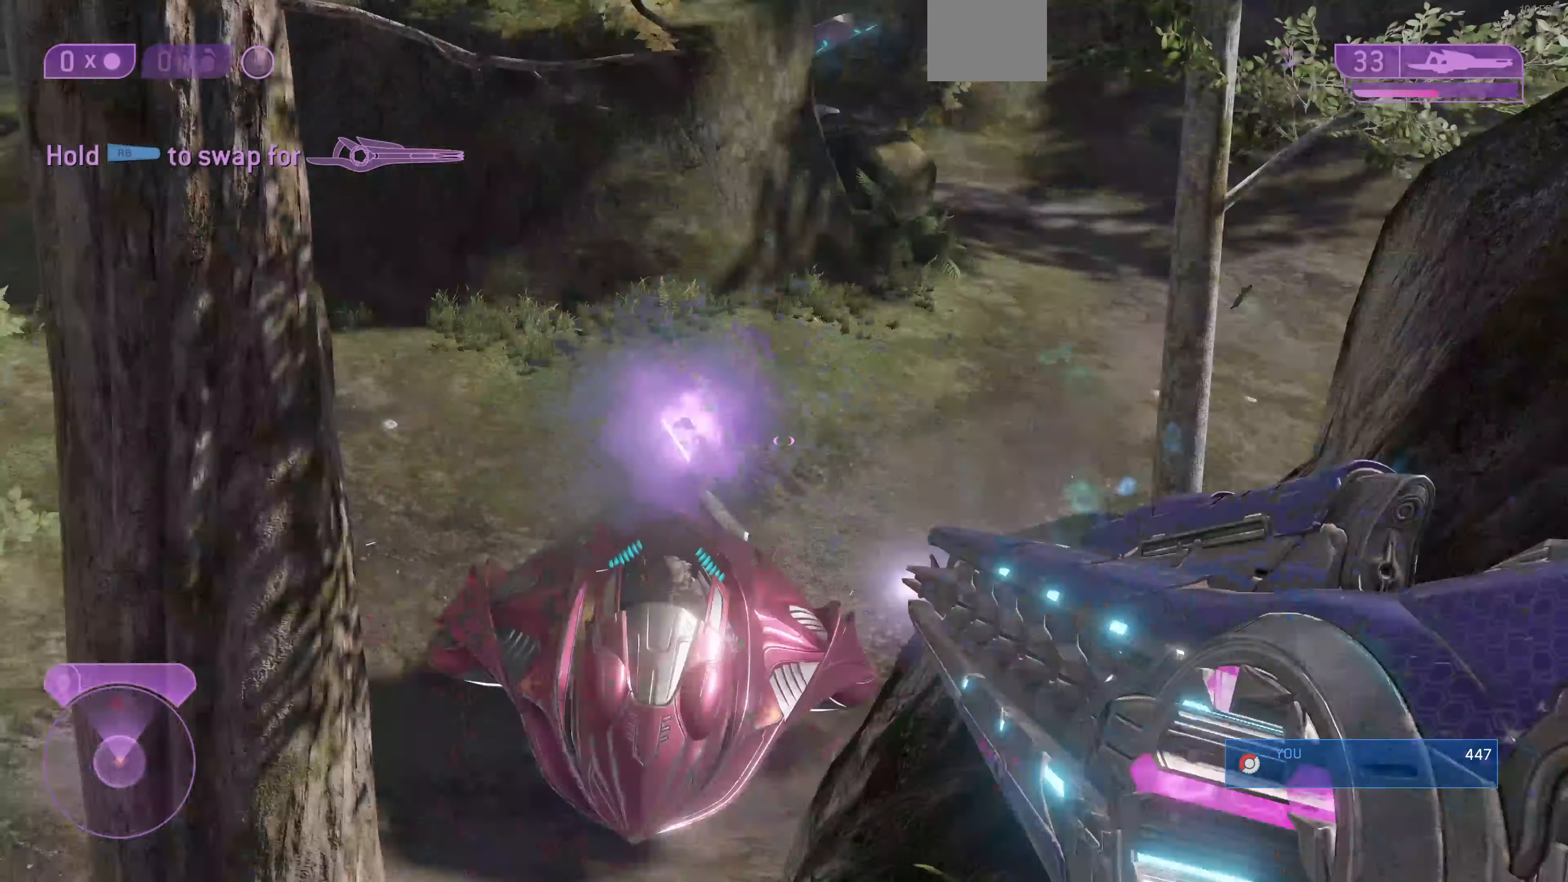
{"buttons": [], "left_stick": "down-right", "right_stick": "center", "events": [[67, "right_stick", "center"], [134, "L2", "up"], [167, "left_stick", "center"], [500, "left_stick", "down-right"]]}
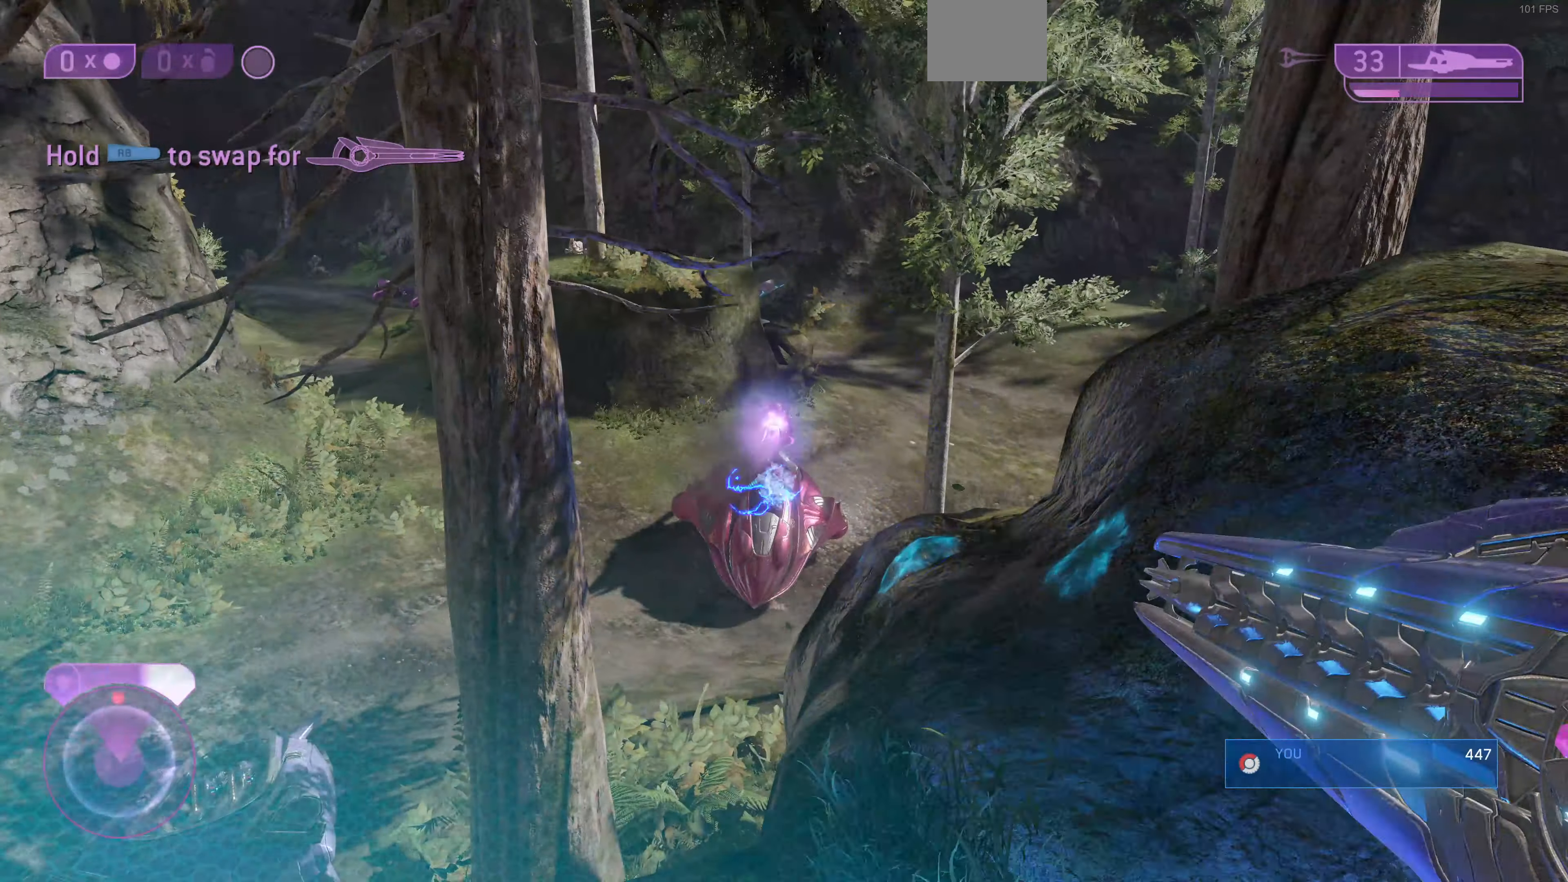
{"buttons": [], "left_stick": "down-right", "right_stick": "center", "events": []}